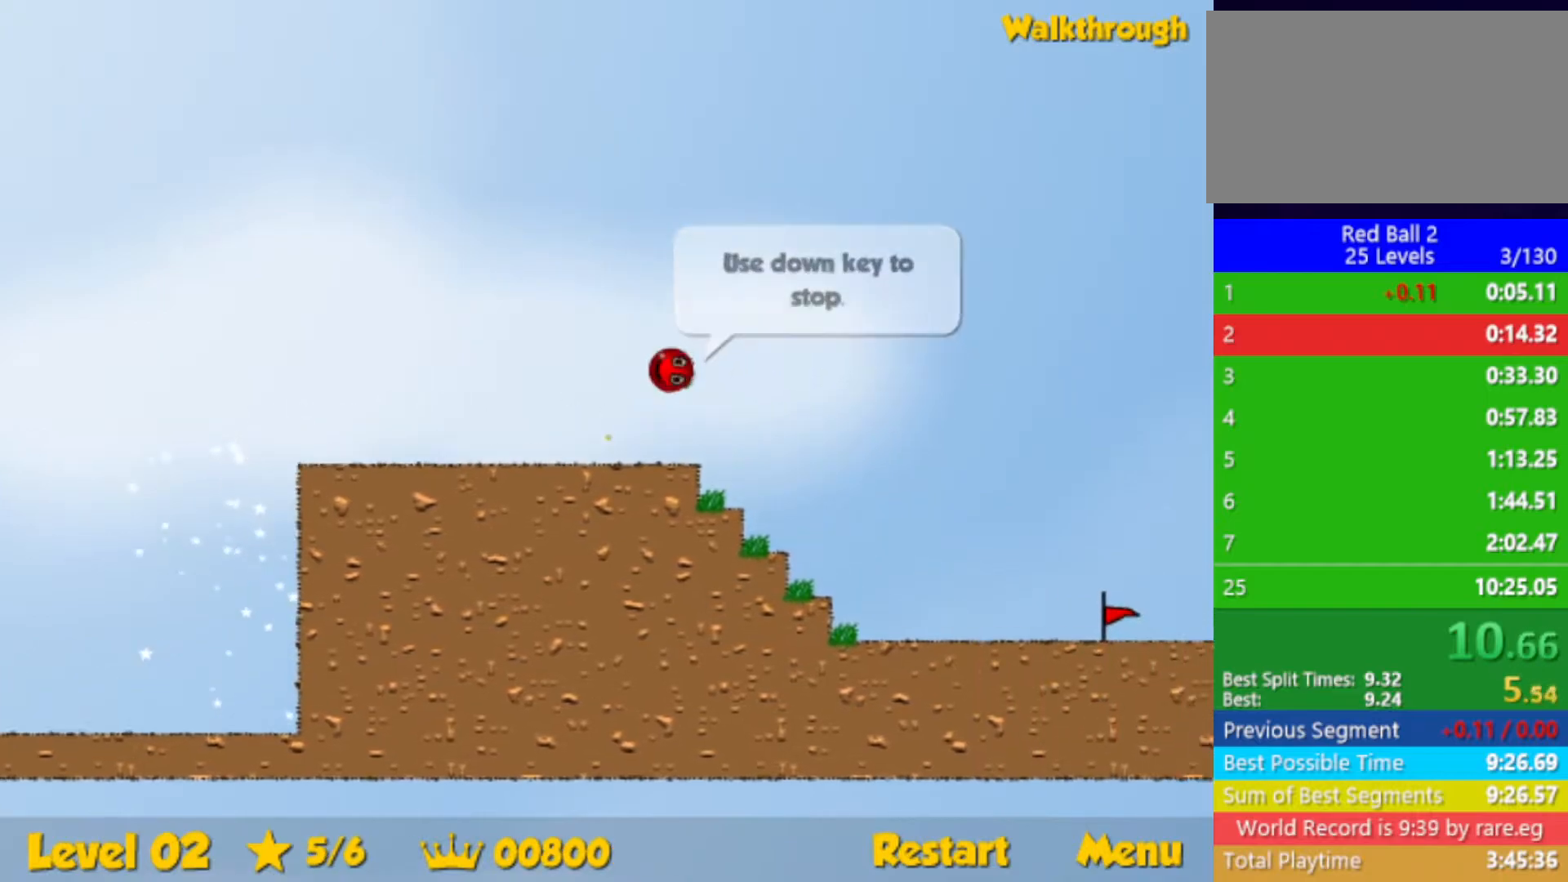
Gameplay with keyboard; each line is a JSON object with the keys held at the frame after it. "events" lists presses ("down") and releases ("up") of "down", "left", "p", "r", "right" and "up" between this image and that frame as [ms after this image, input, new state], when the widget could be followed in between. No other keys are recorded. Mouse input is not recorded.
{"keys": ["right", "up"], "events": []}
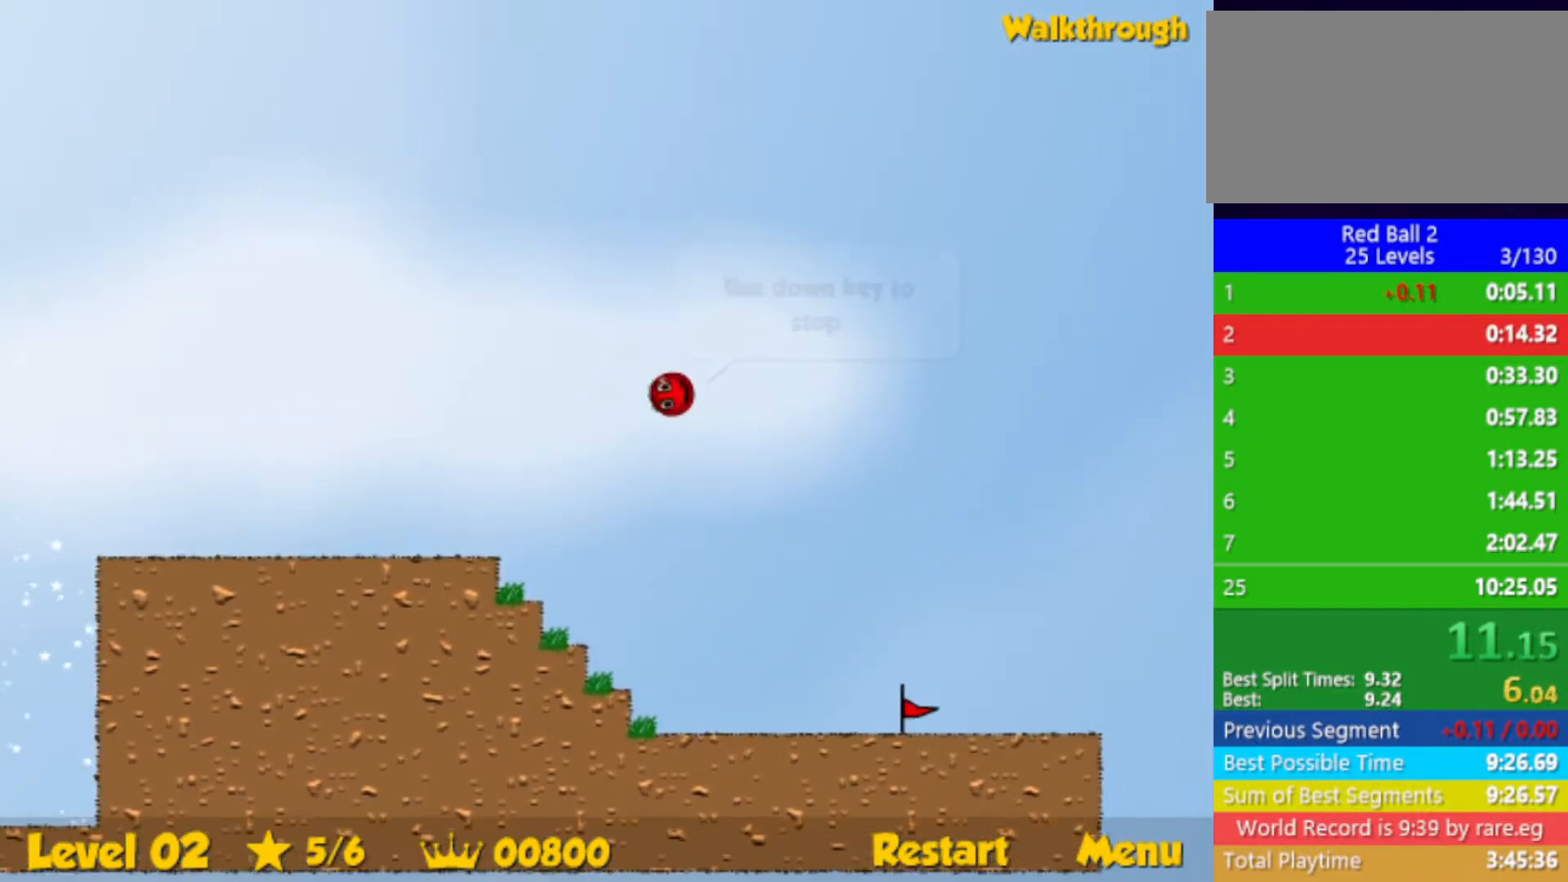
{"keys": ["right", "up"], "events": [[317, "up", "up"], [400, "up", "down"]]}
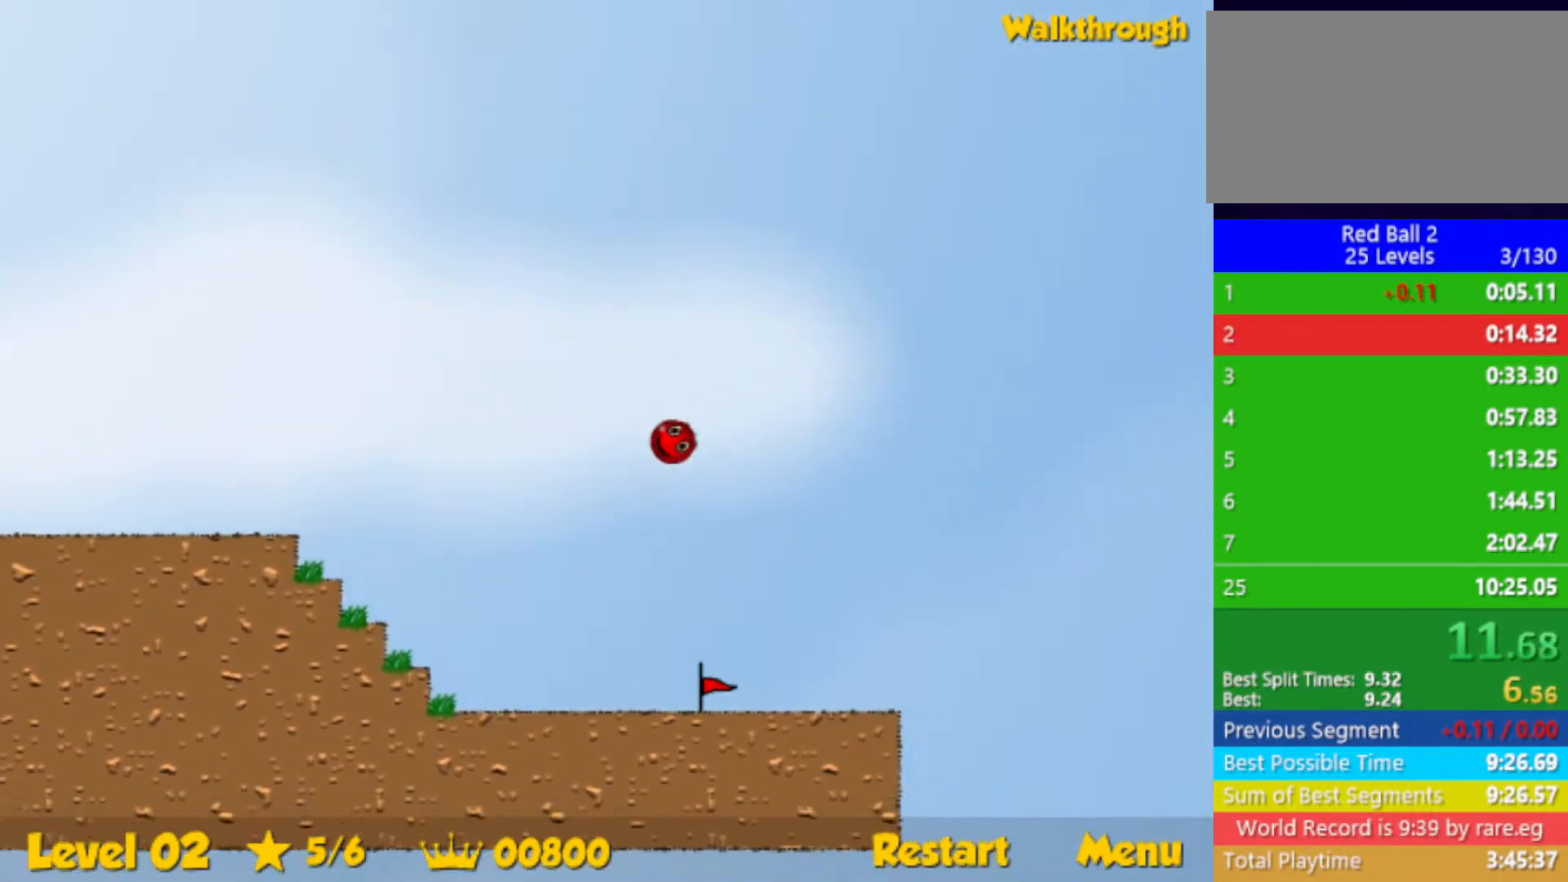
{"keys": ["right", "up"], "events": []}
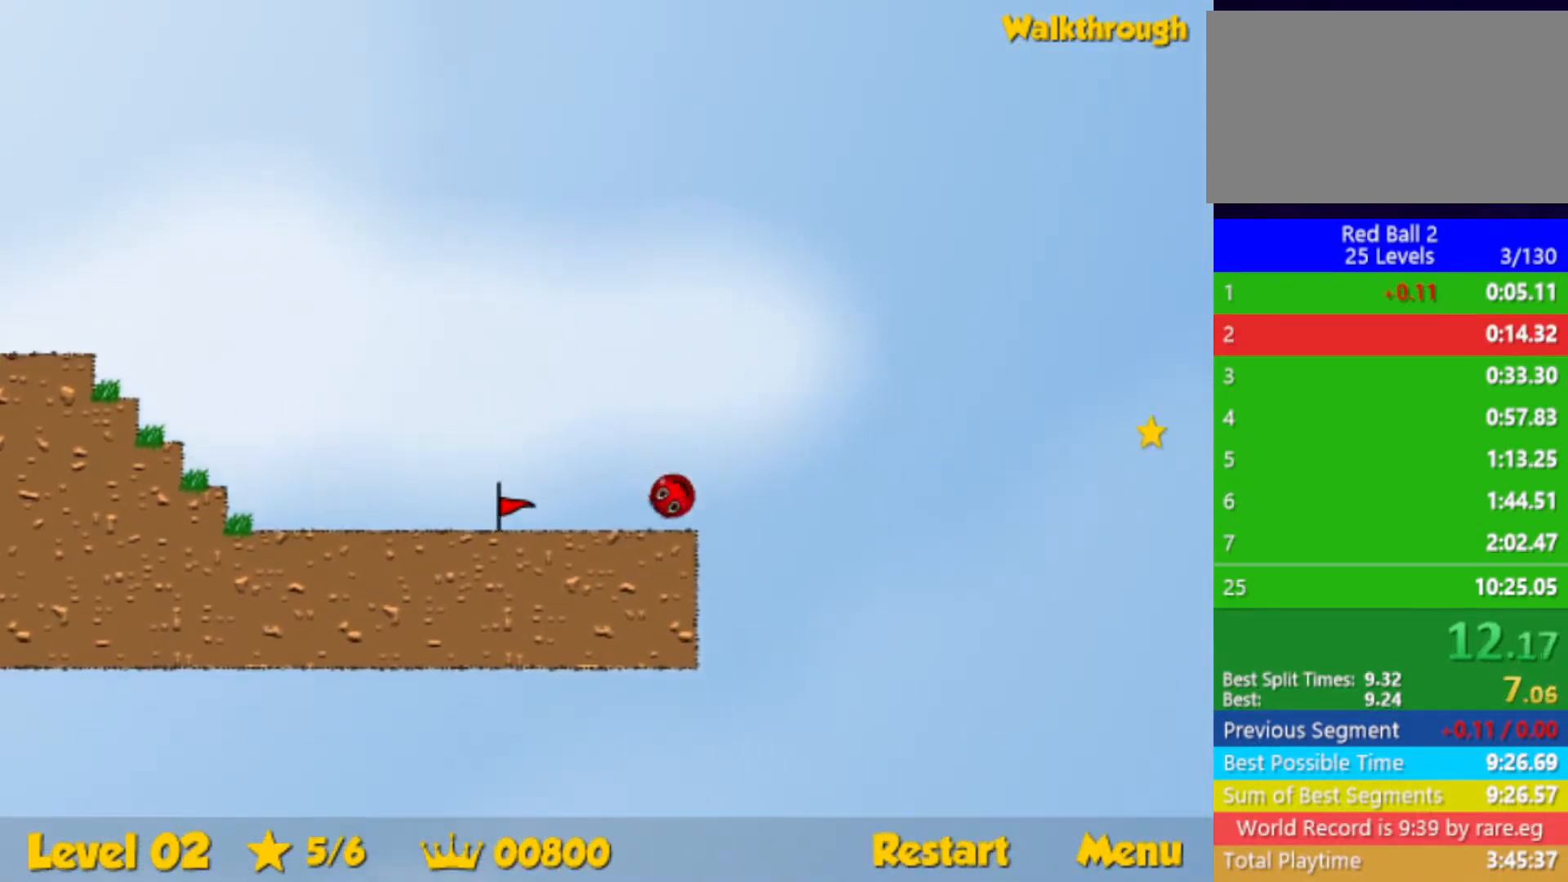
{"keys": ["right"], "events": [[83, "up", "up"]]}
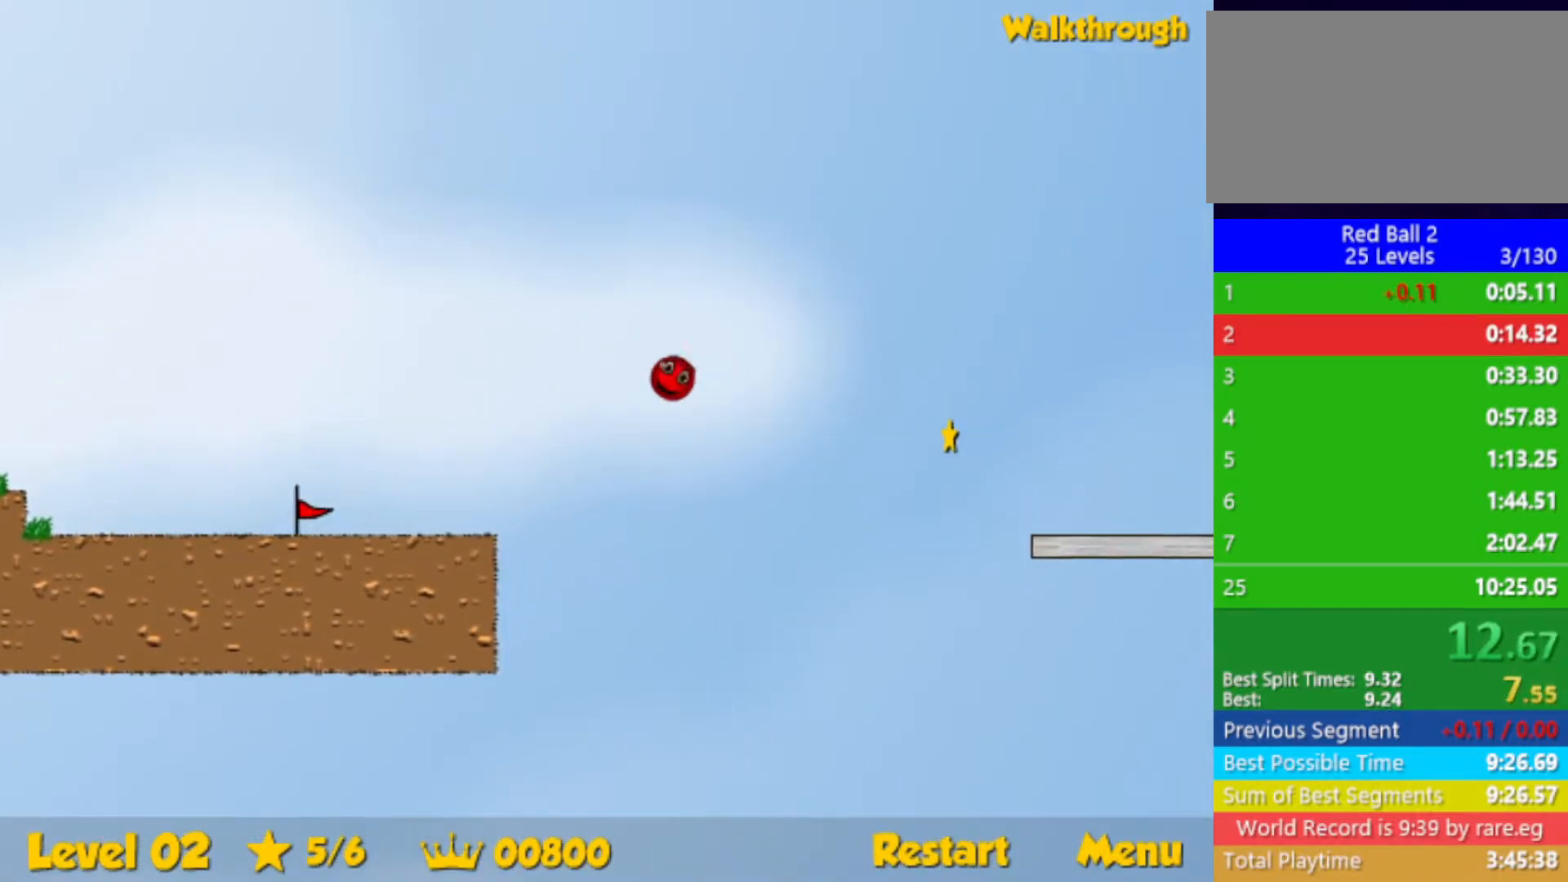
{"keys": ["right"], "events": []}
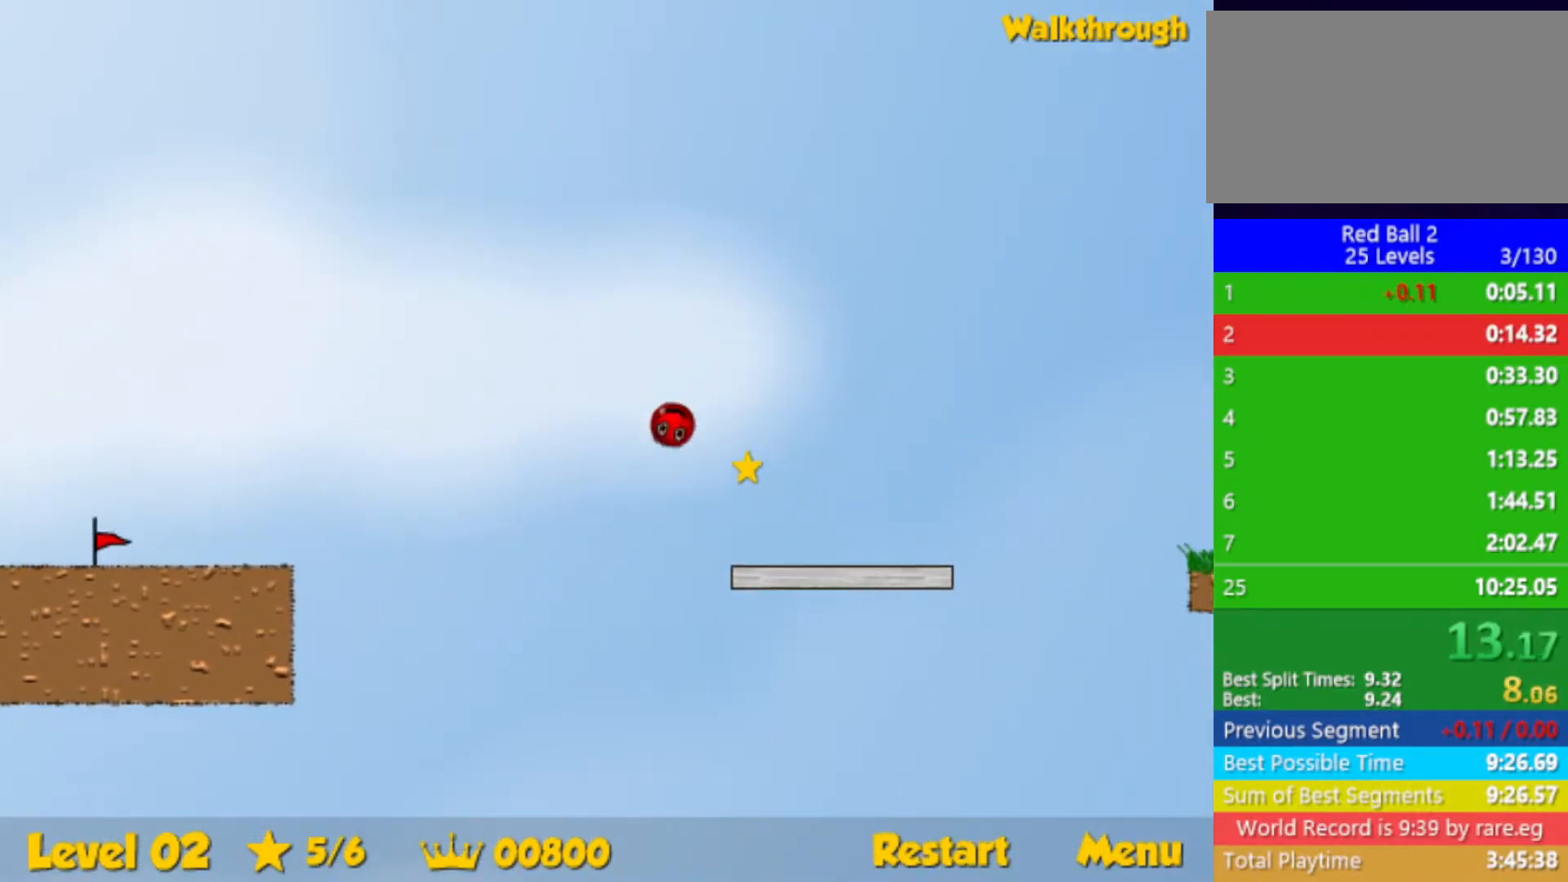
{"keys": ["right", "up"], "events": [[367, "up", "down"]]}
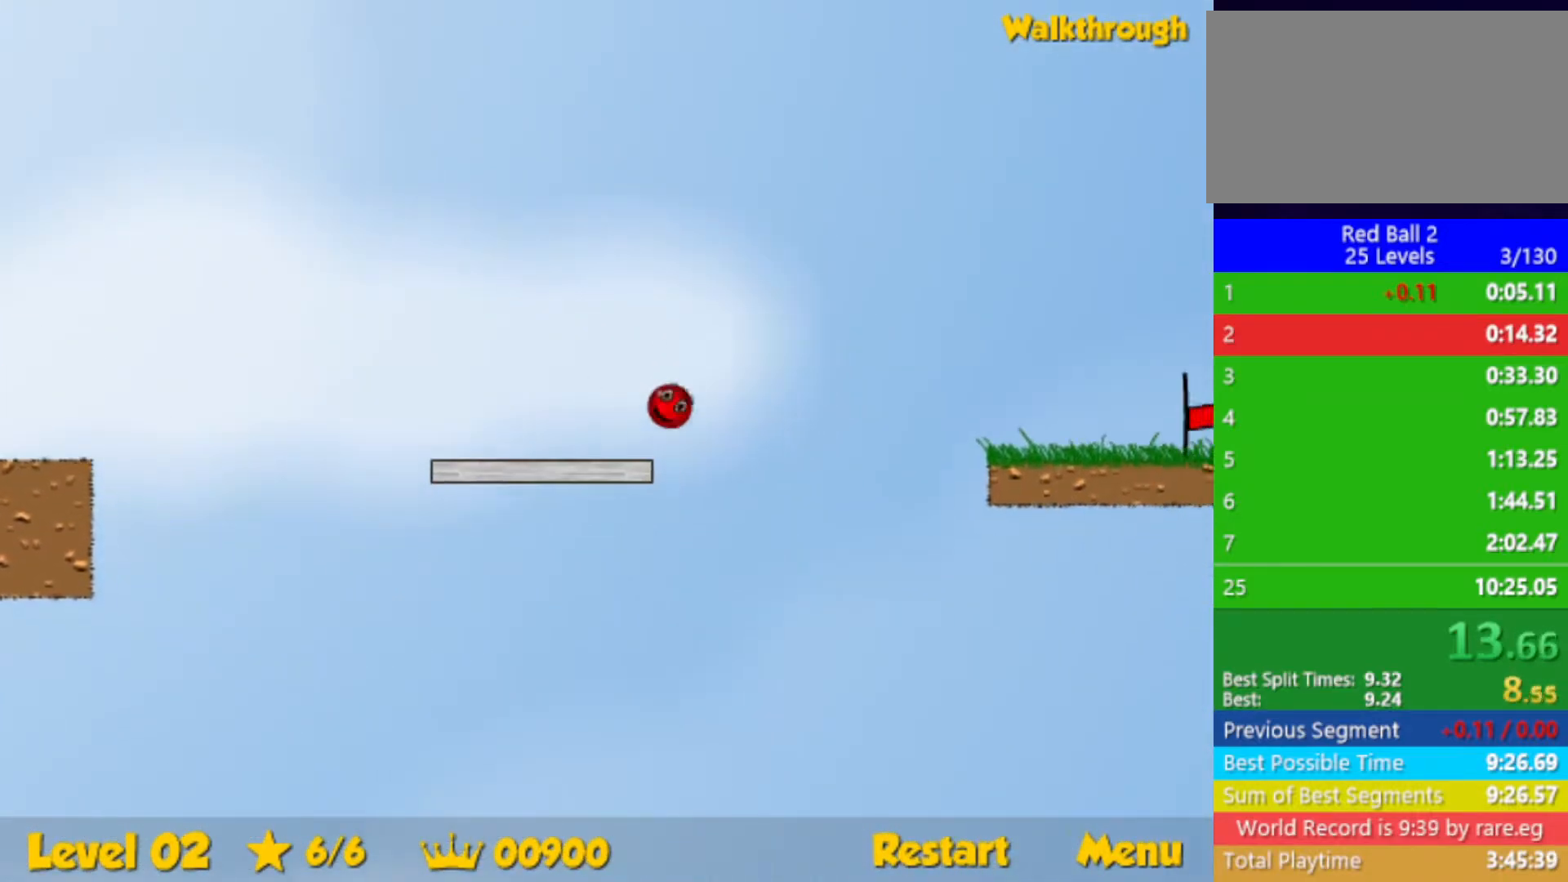
{"keys": ["right"], "events": [[83, "up", "up"]]}
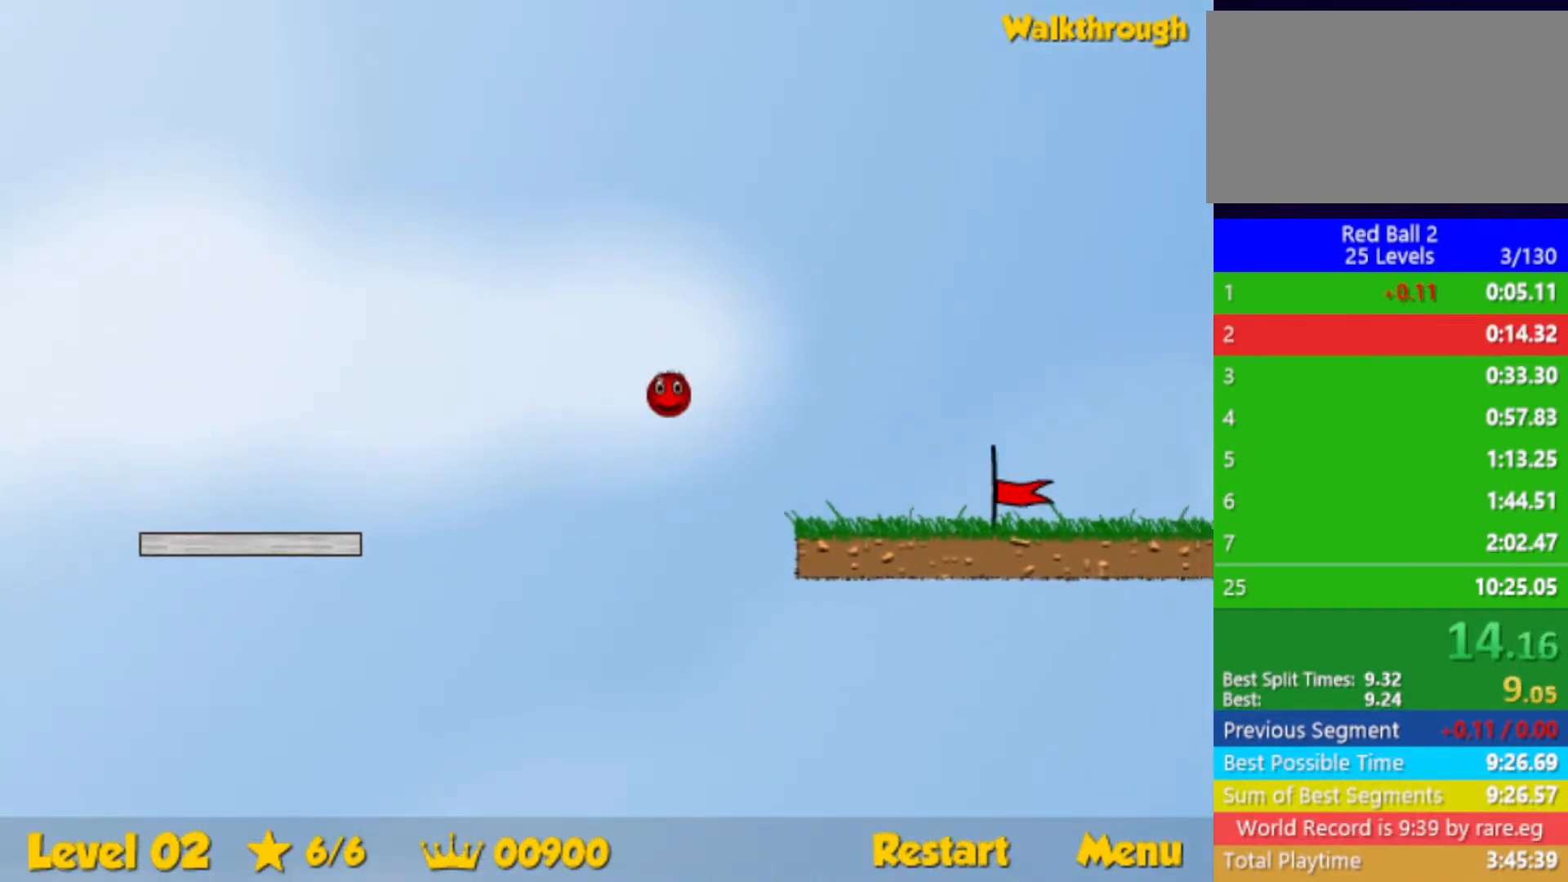
{"keys": ["right"], "events": []}
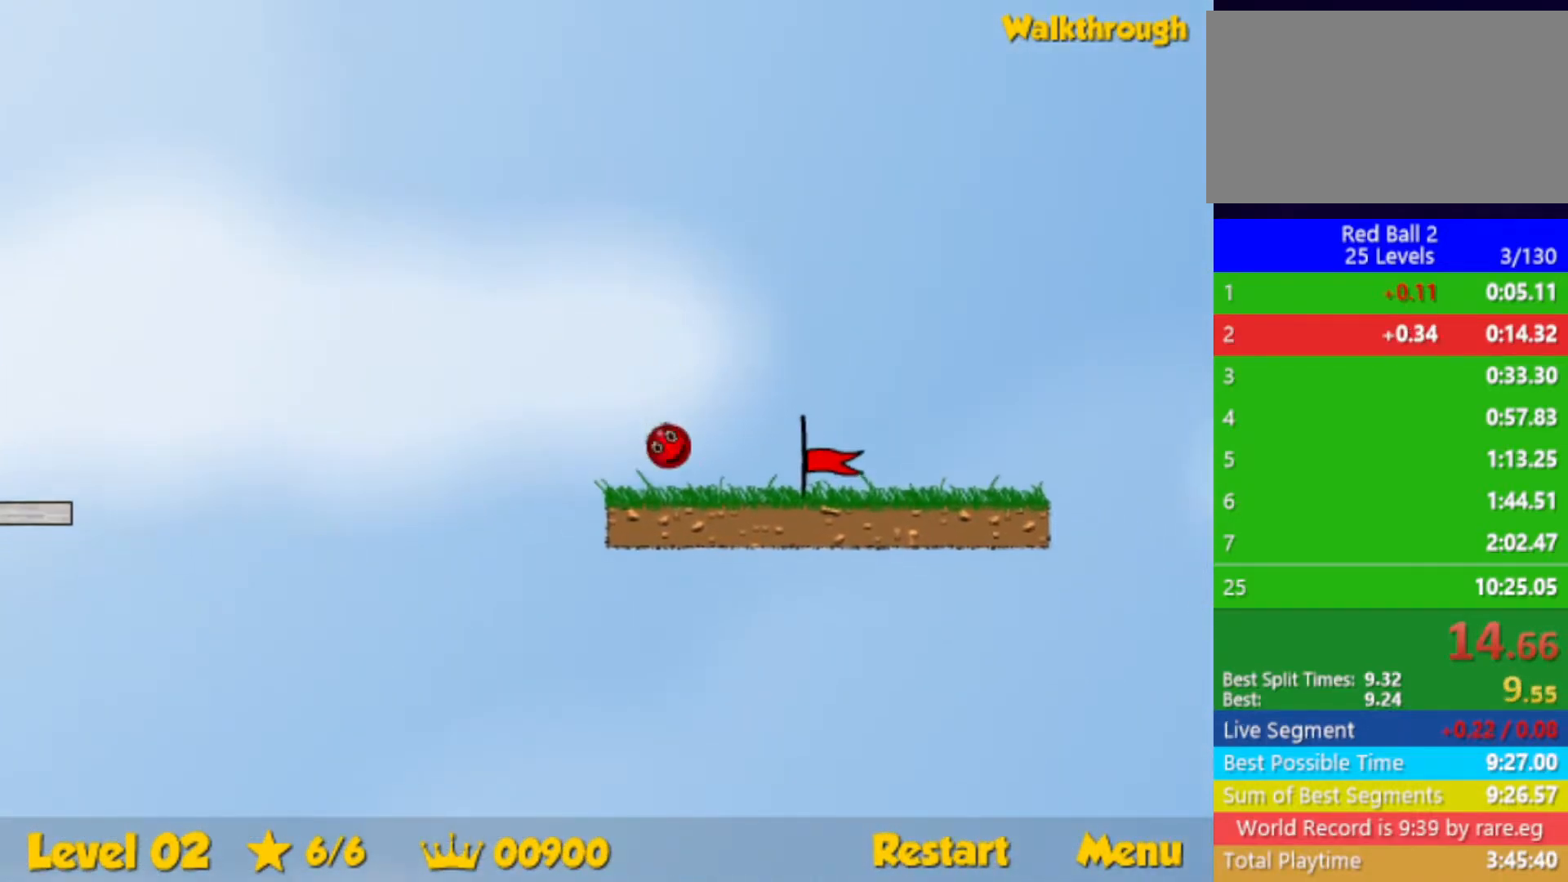
{"keys": ["right"], "events": []}
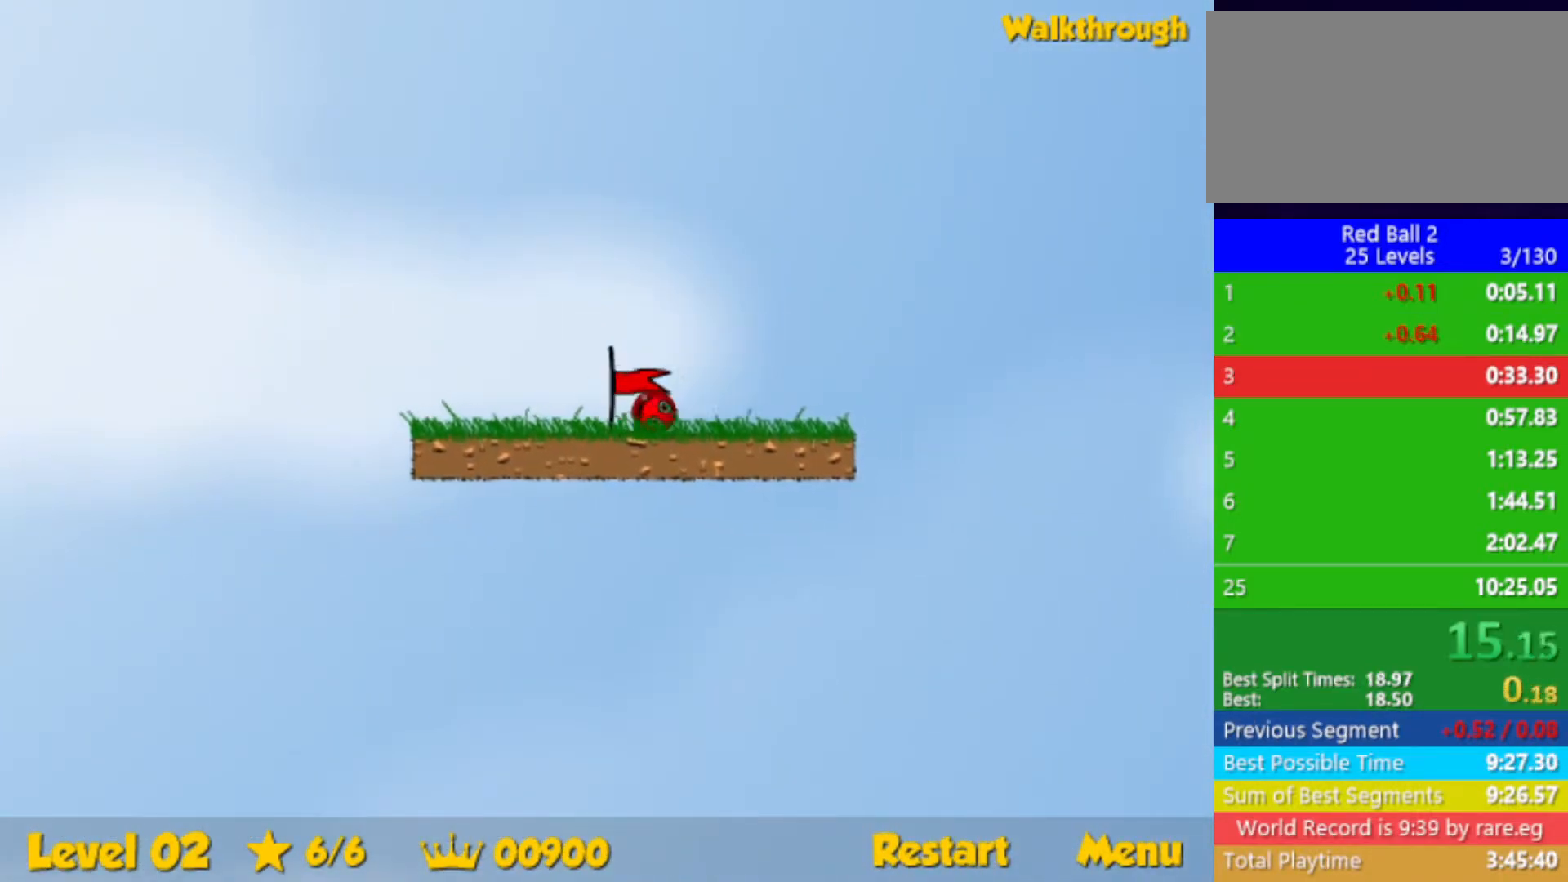
{"keys": ["right"], "events": [[17, "right", "up"], [100, "right", "down"]]}
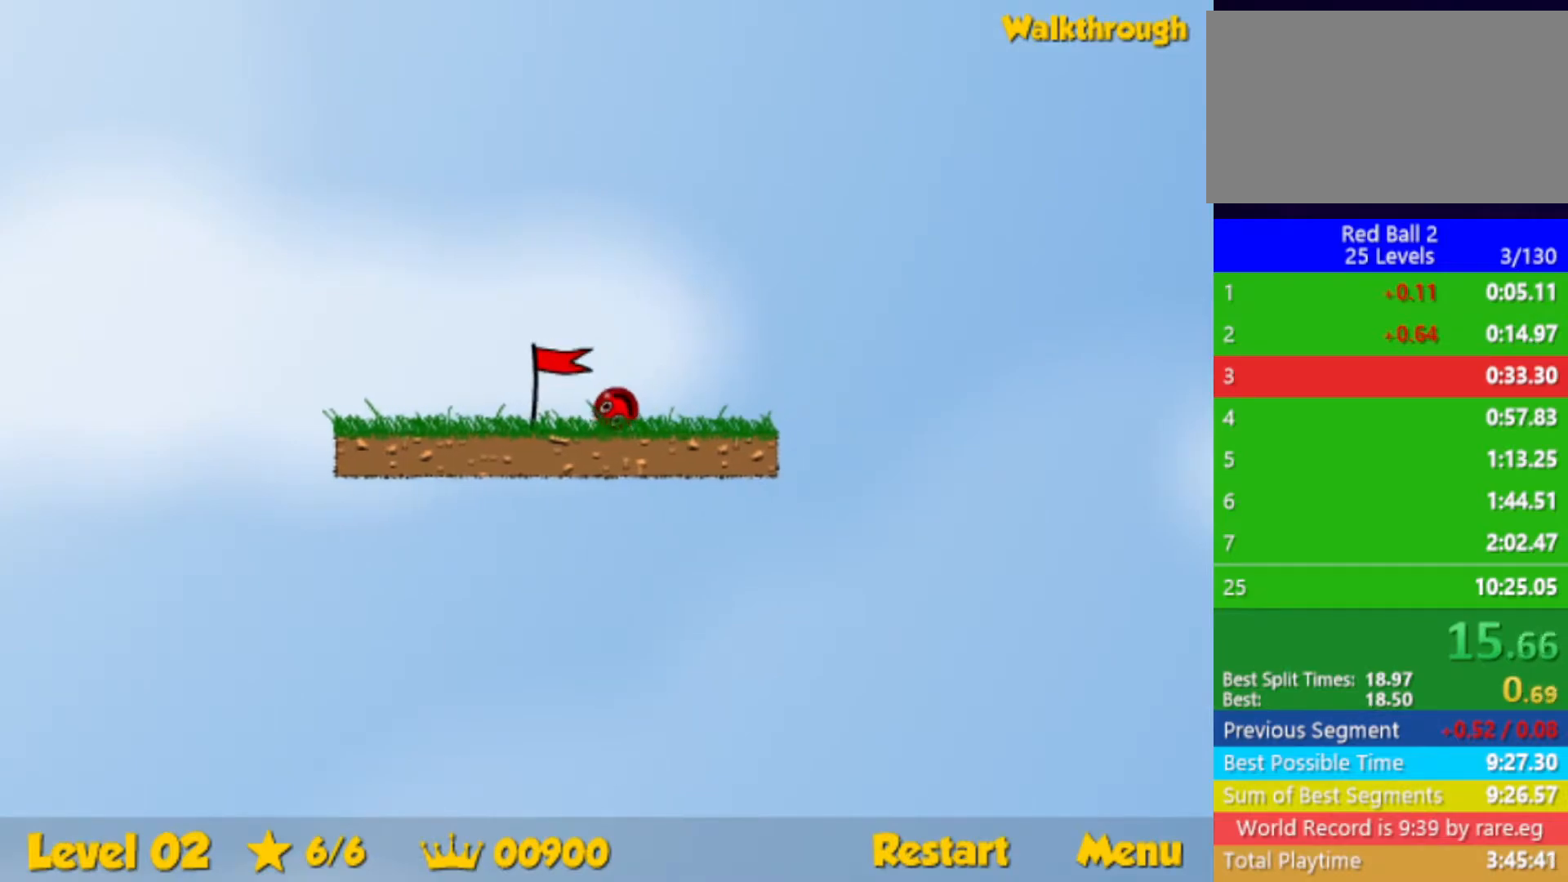
{"keys": ["right"], "events": []}
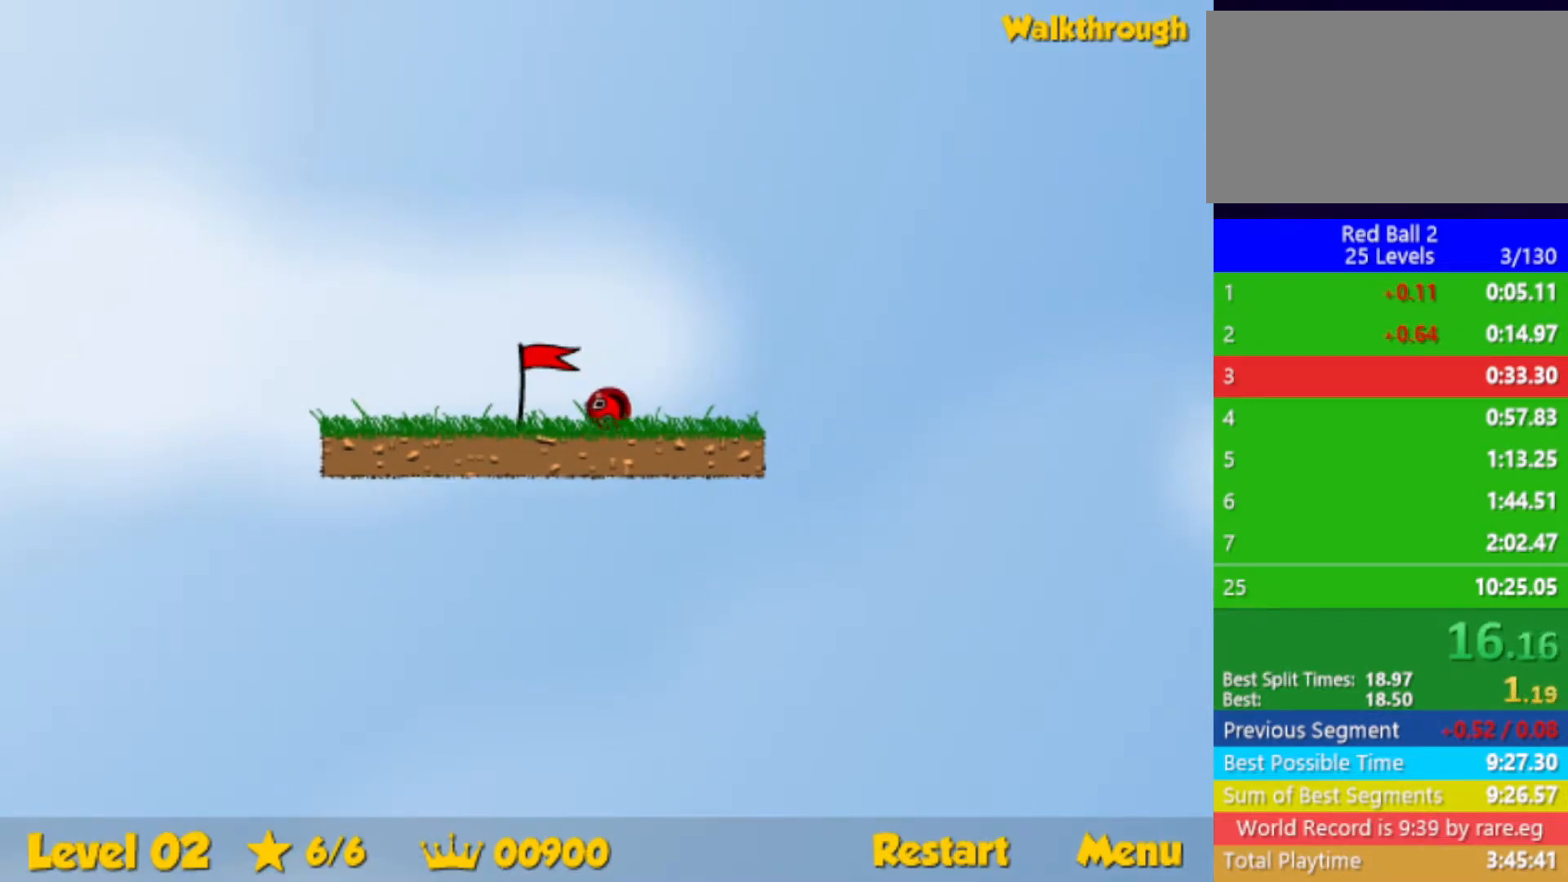
{"keys": ["right"], "events": []}
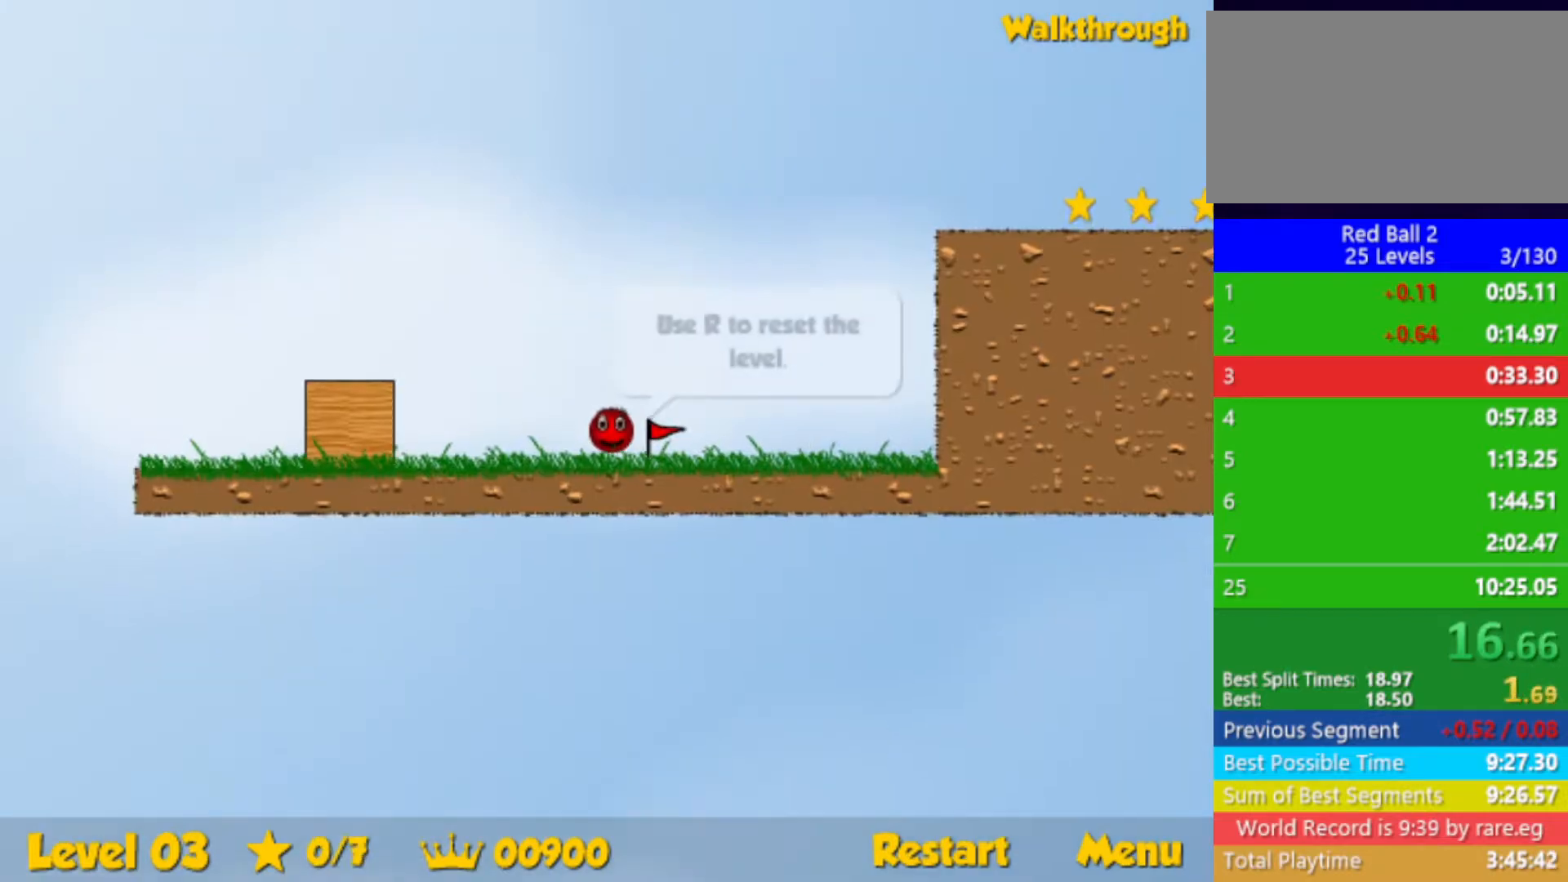
{"keys": ["right"], "events": []}
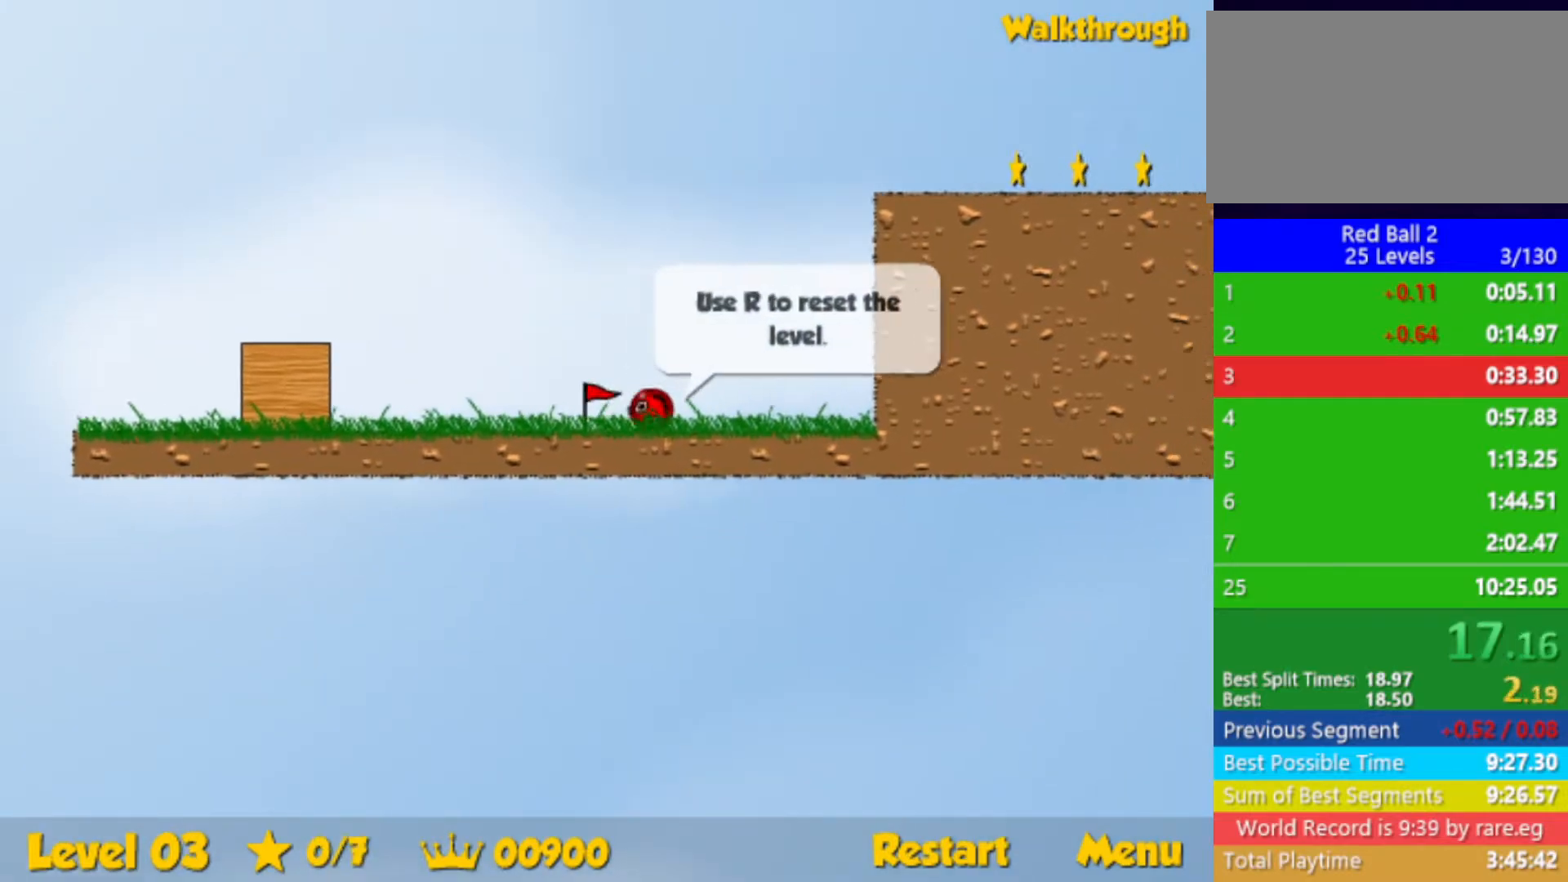
{"keys": ["left", "up"], "events": [[467, "left", "down"], [483, "right", "up"], [483, "up", "down"]]}
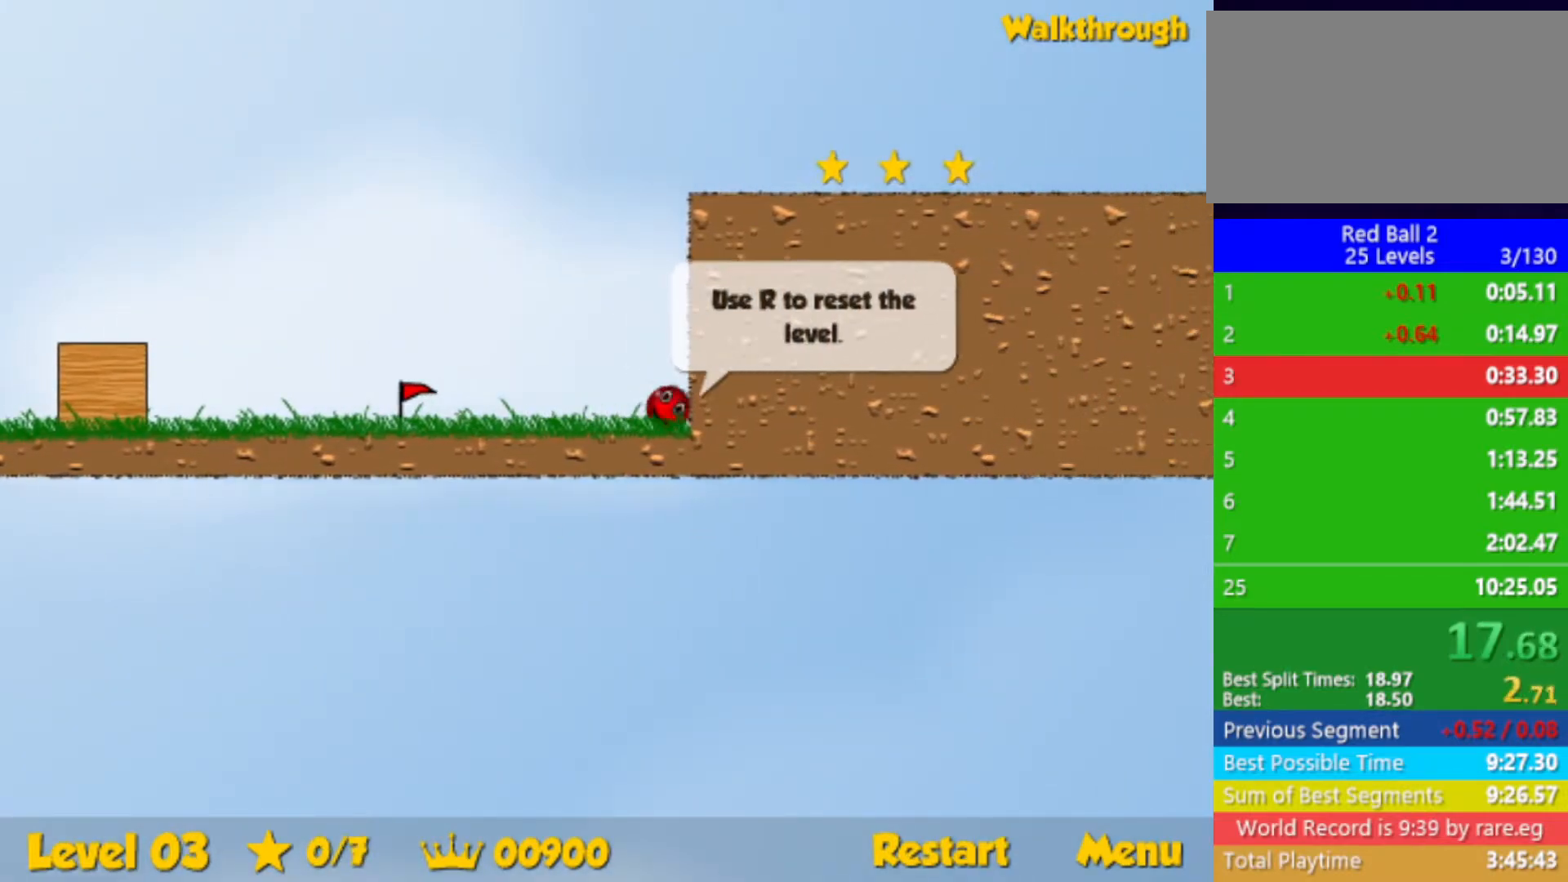
{"keys": ["right", "up"], "events": [[83, "left", "up"], [150, "right", "down"]]}
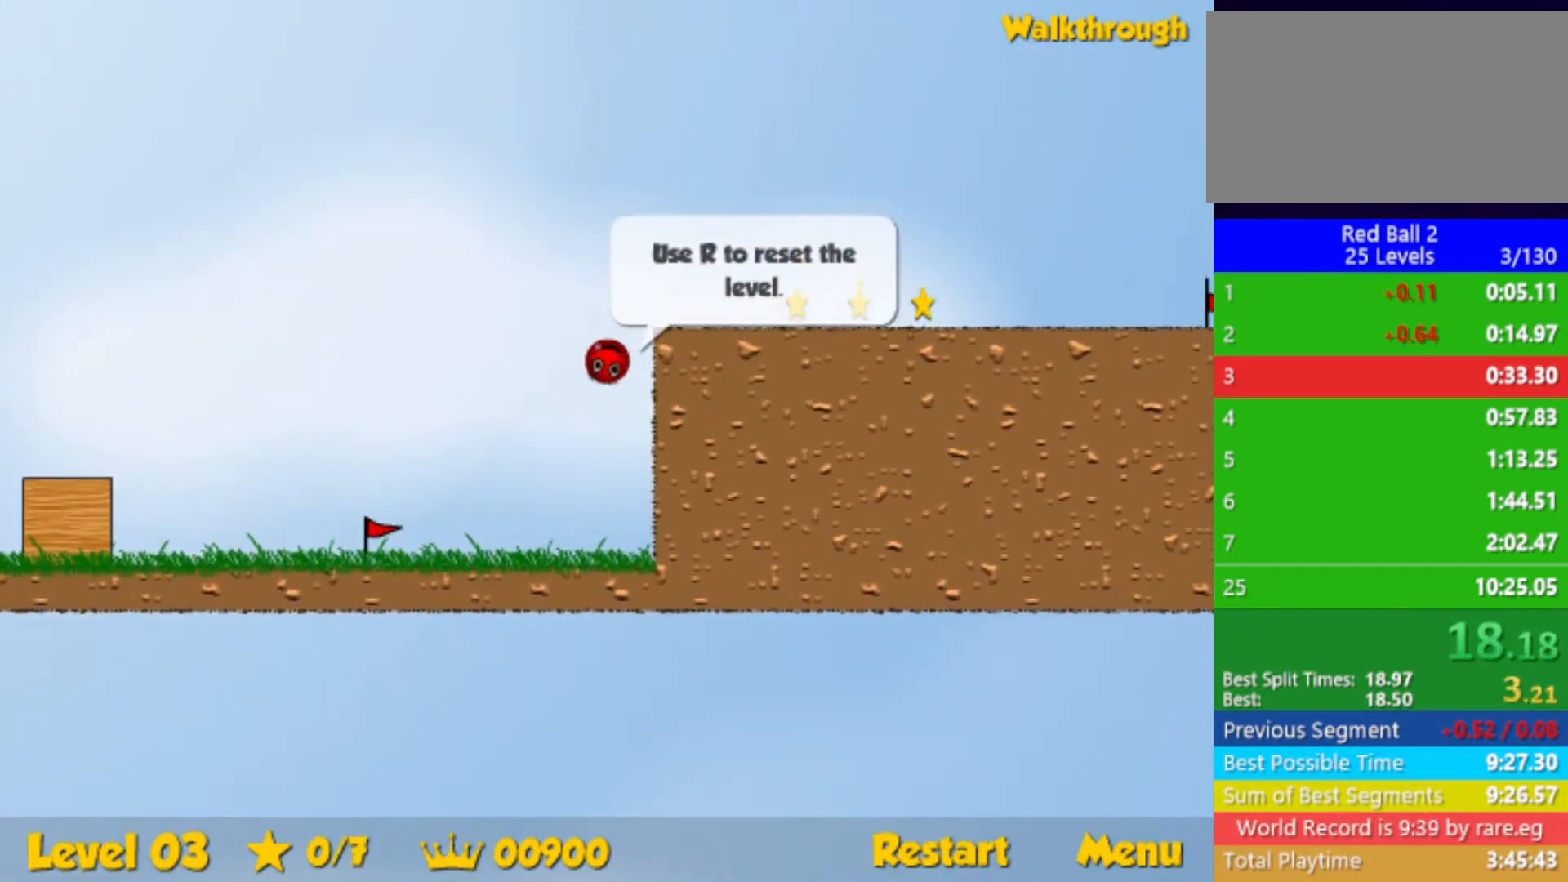
{"keys": ["right"], "events": [[167, "up", "up"]]}
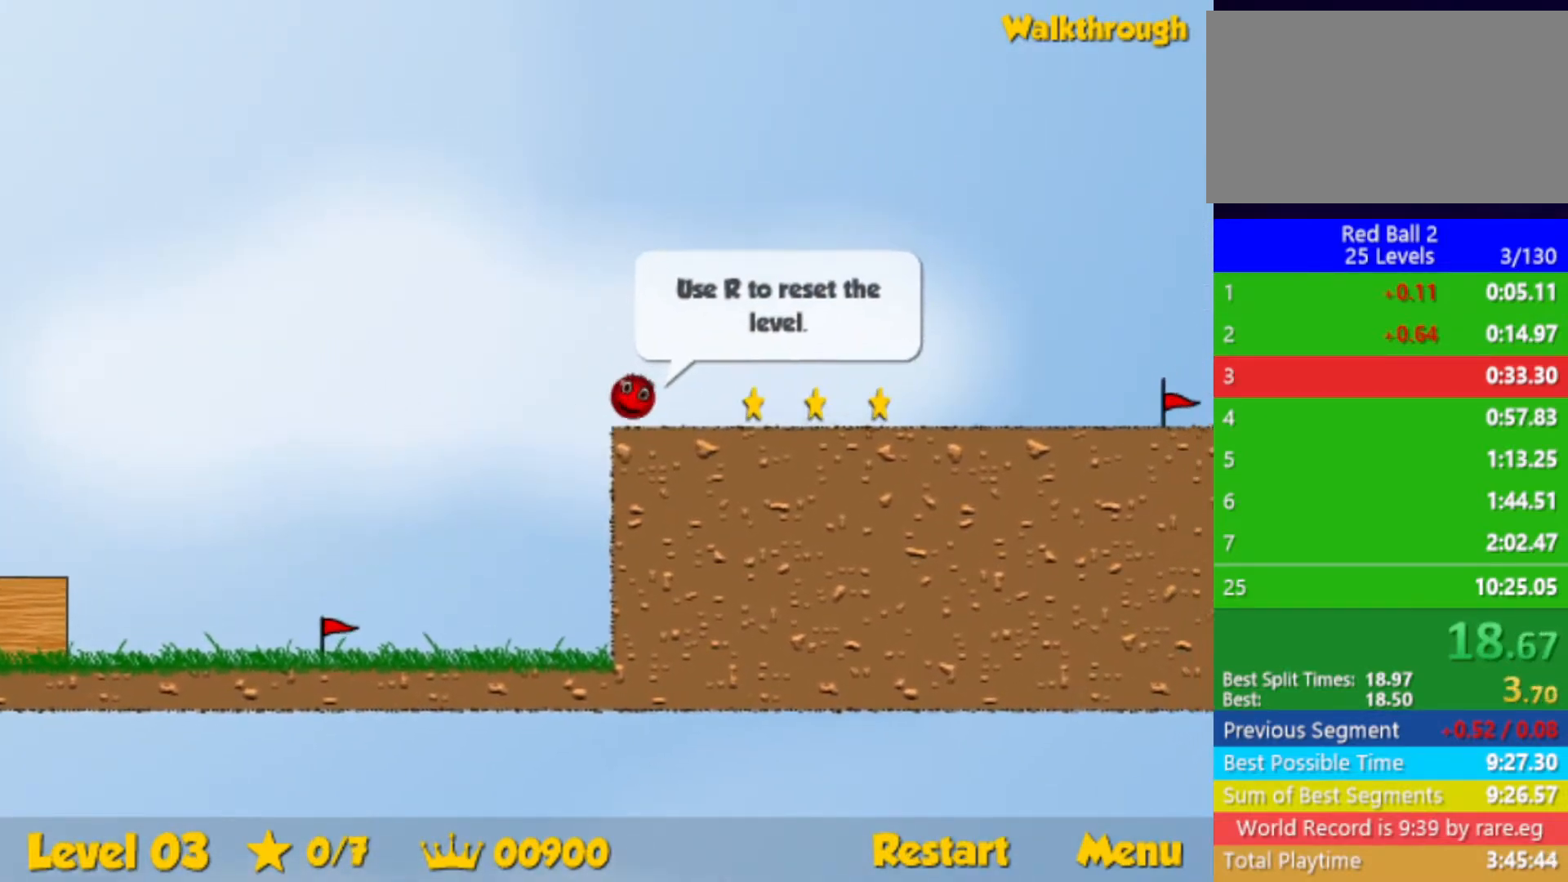
{"keys": ["right"], "events": []}
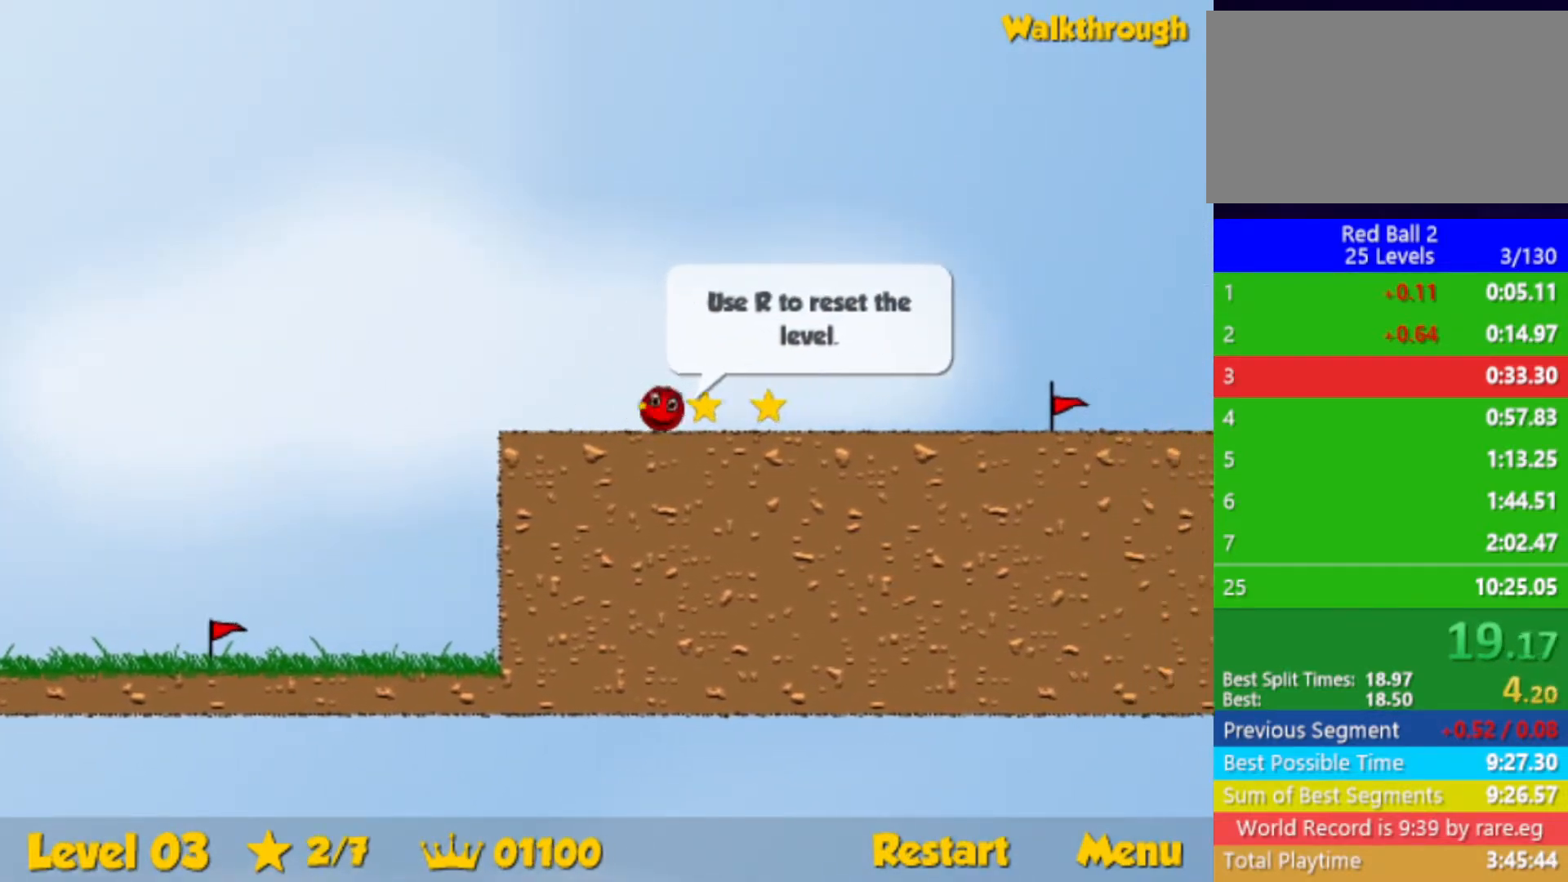
{"keys": ["right"], "events": []}
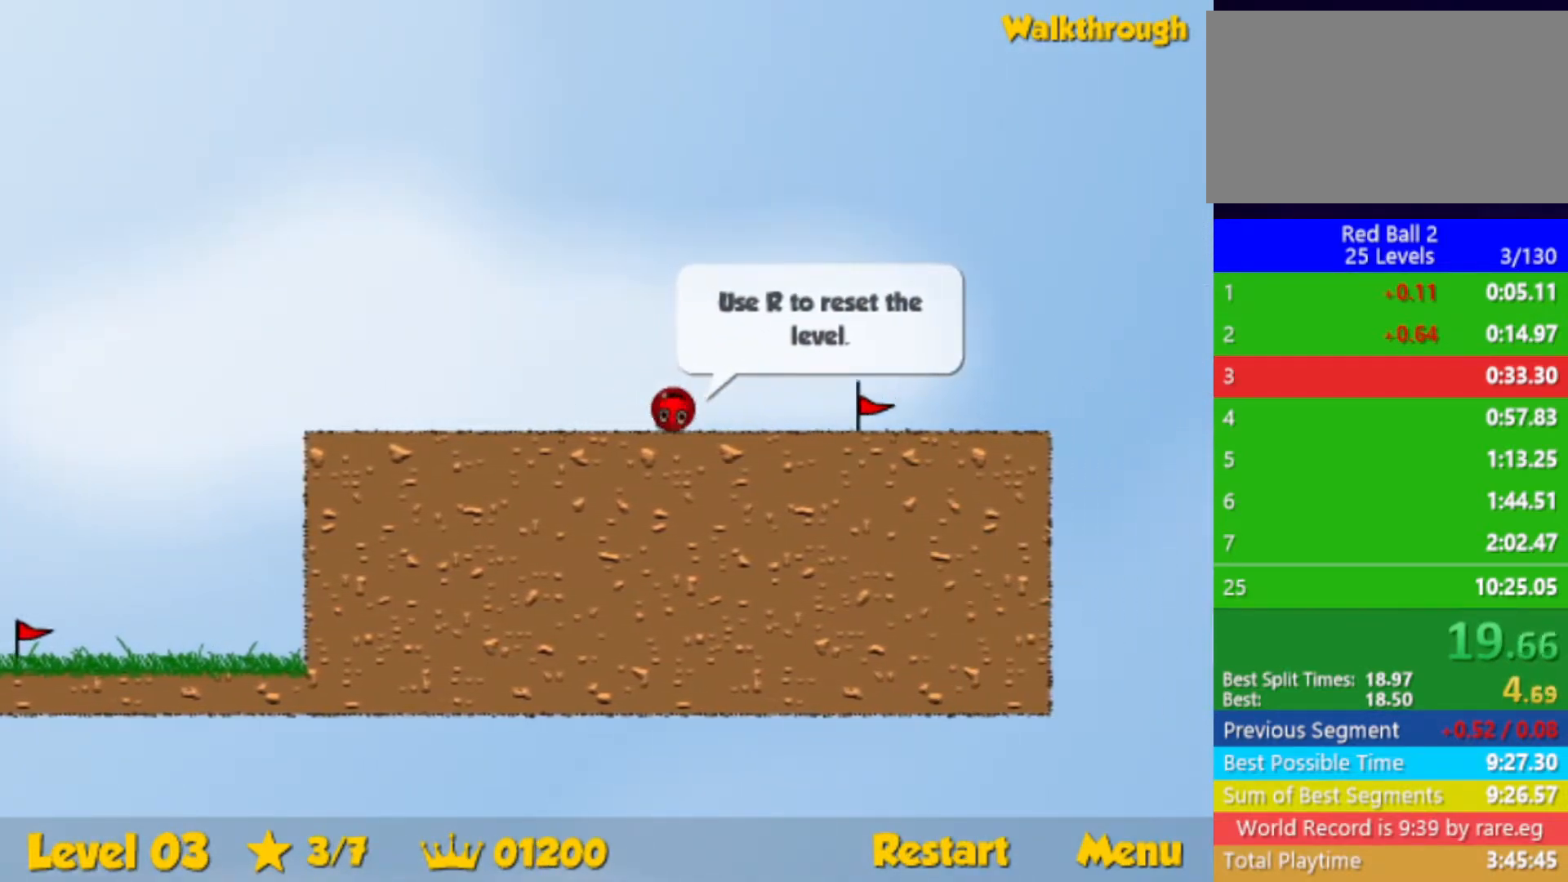
{"keys": ["r", "right"], "events": [[383, "right", "up"], [433, "r", "down"], [433, "right", "down"]]}
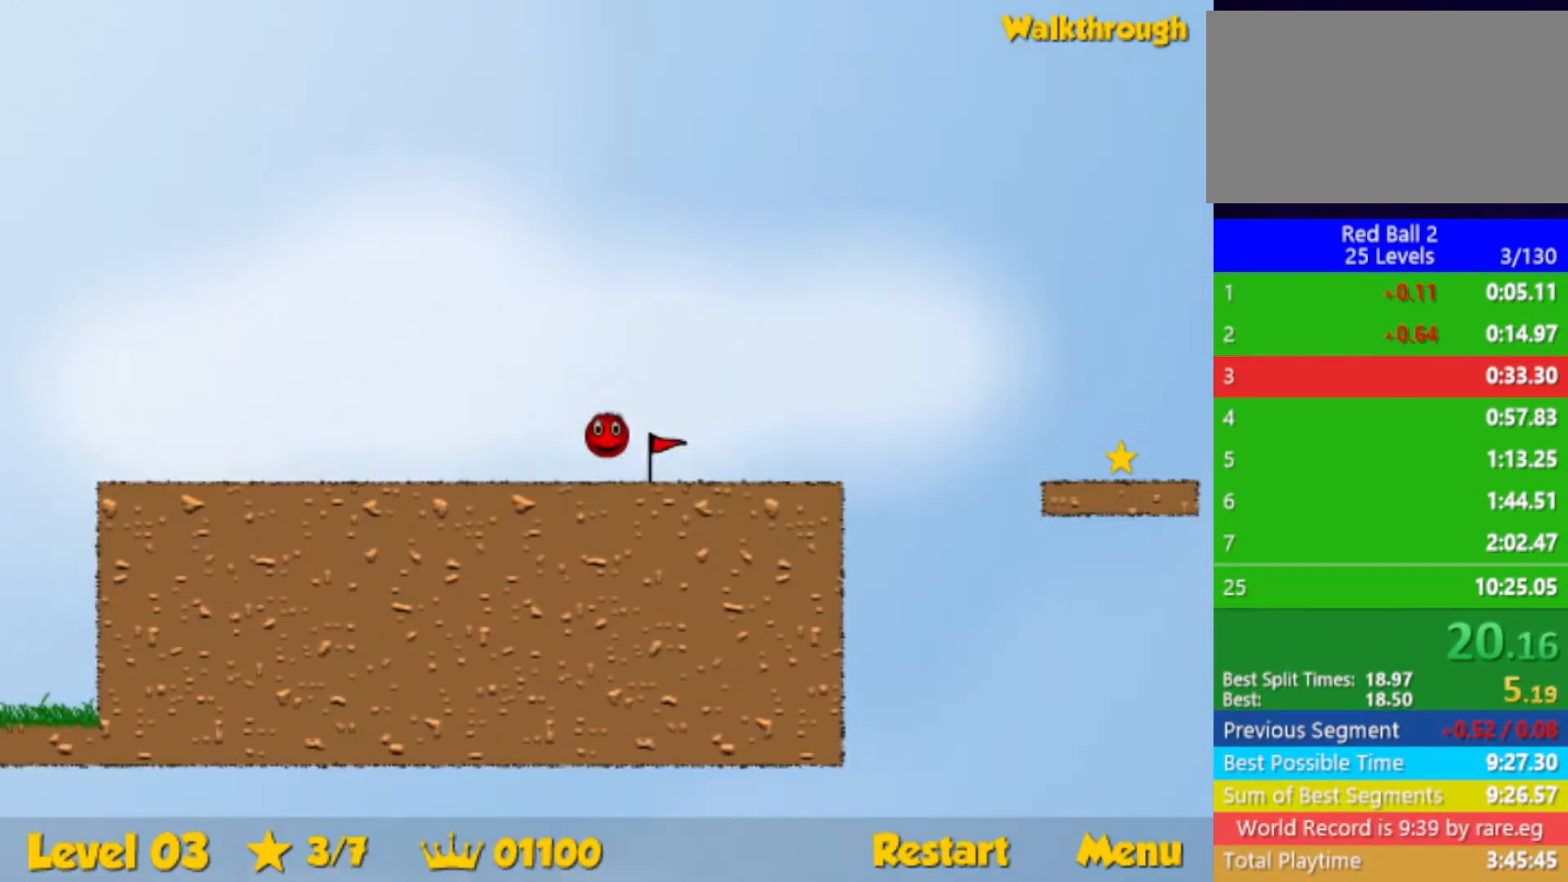
{"keys": ["right", "up"], "events": [[33, "r", "up"], [500, "up", "down"]]}
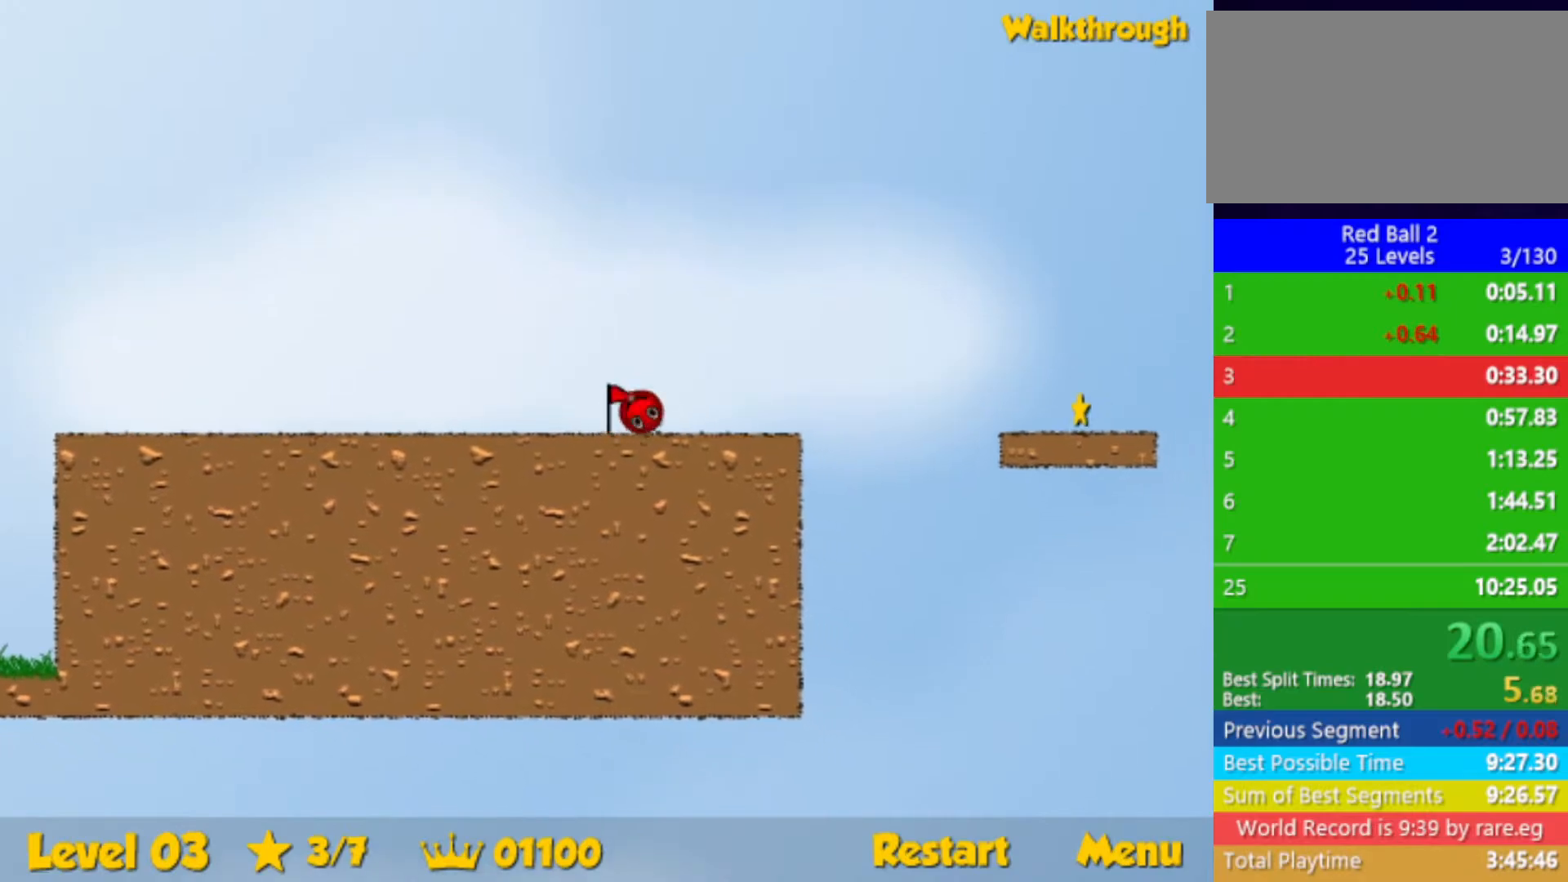
{"keys": ["right"], "events": [[50, "up", "up"]]}
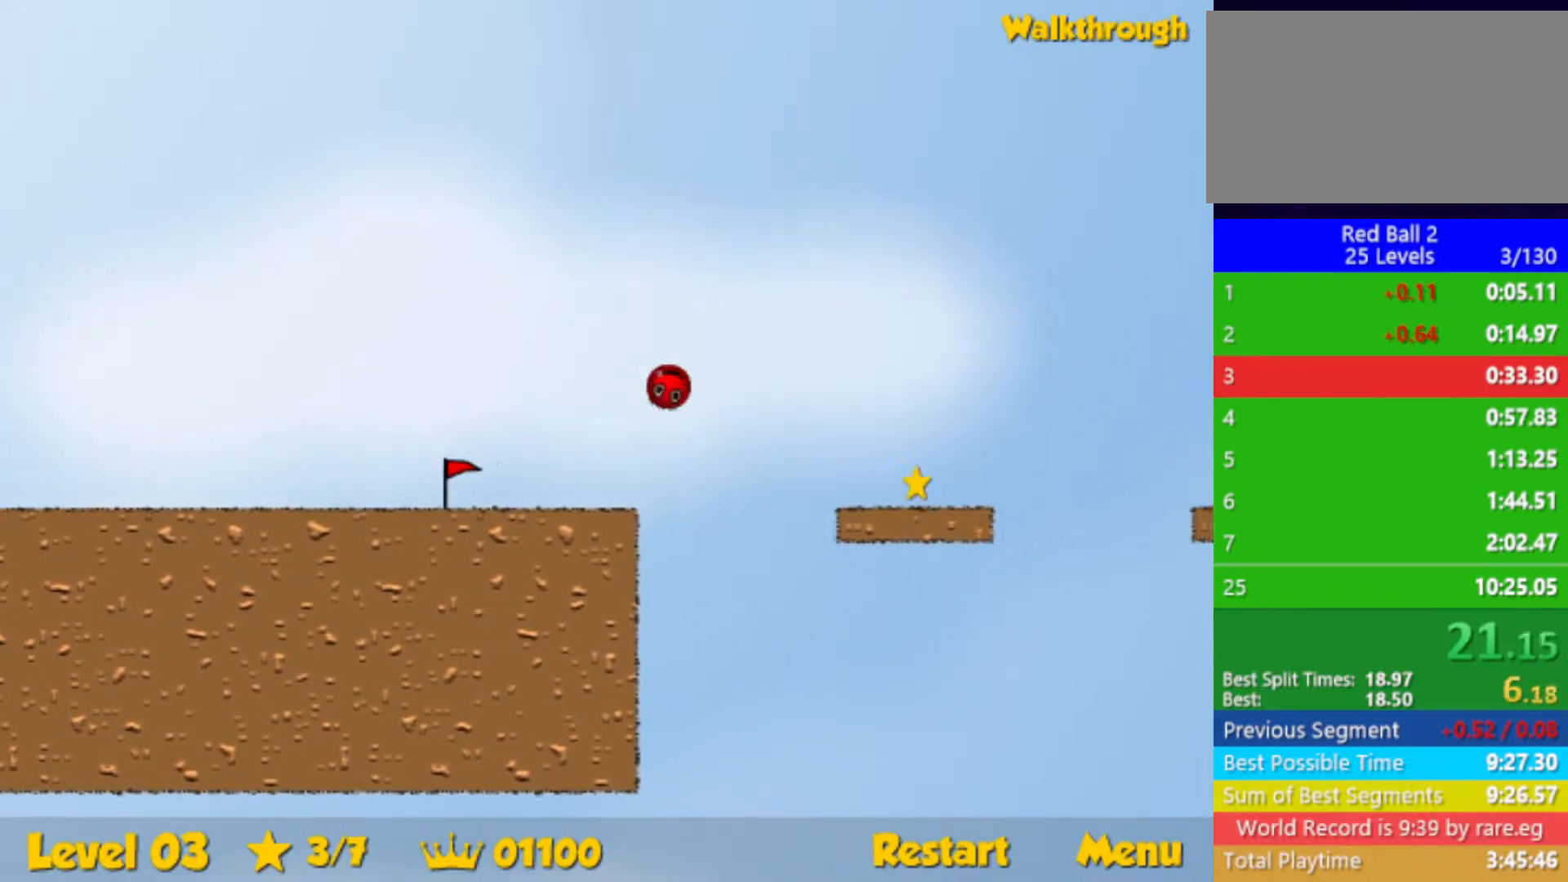
{"keys": ["right"], "events": []}
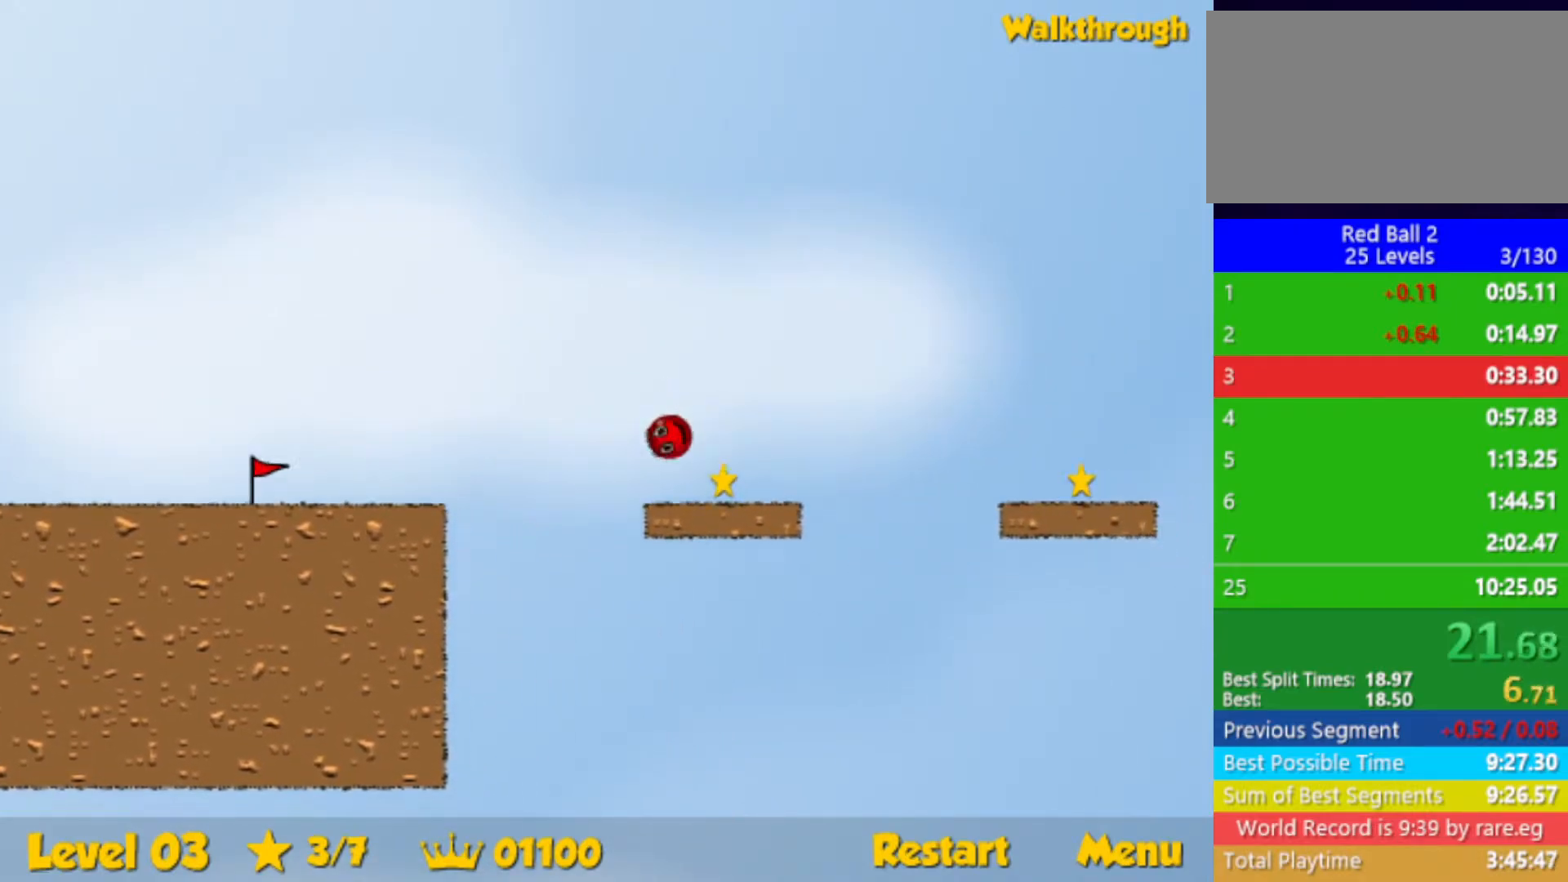
{"keys": ["right"], "events": [[67, "down", "down"], [117, "up", "down"], [200, "up", "up"], [317, "down", "up"]]}
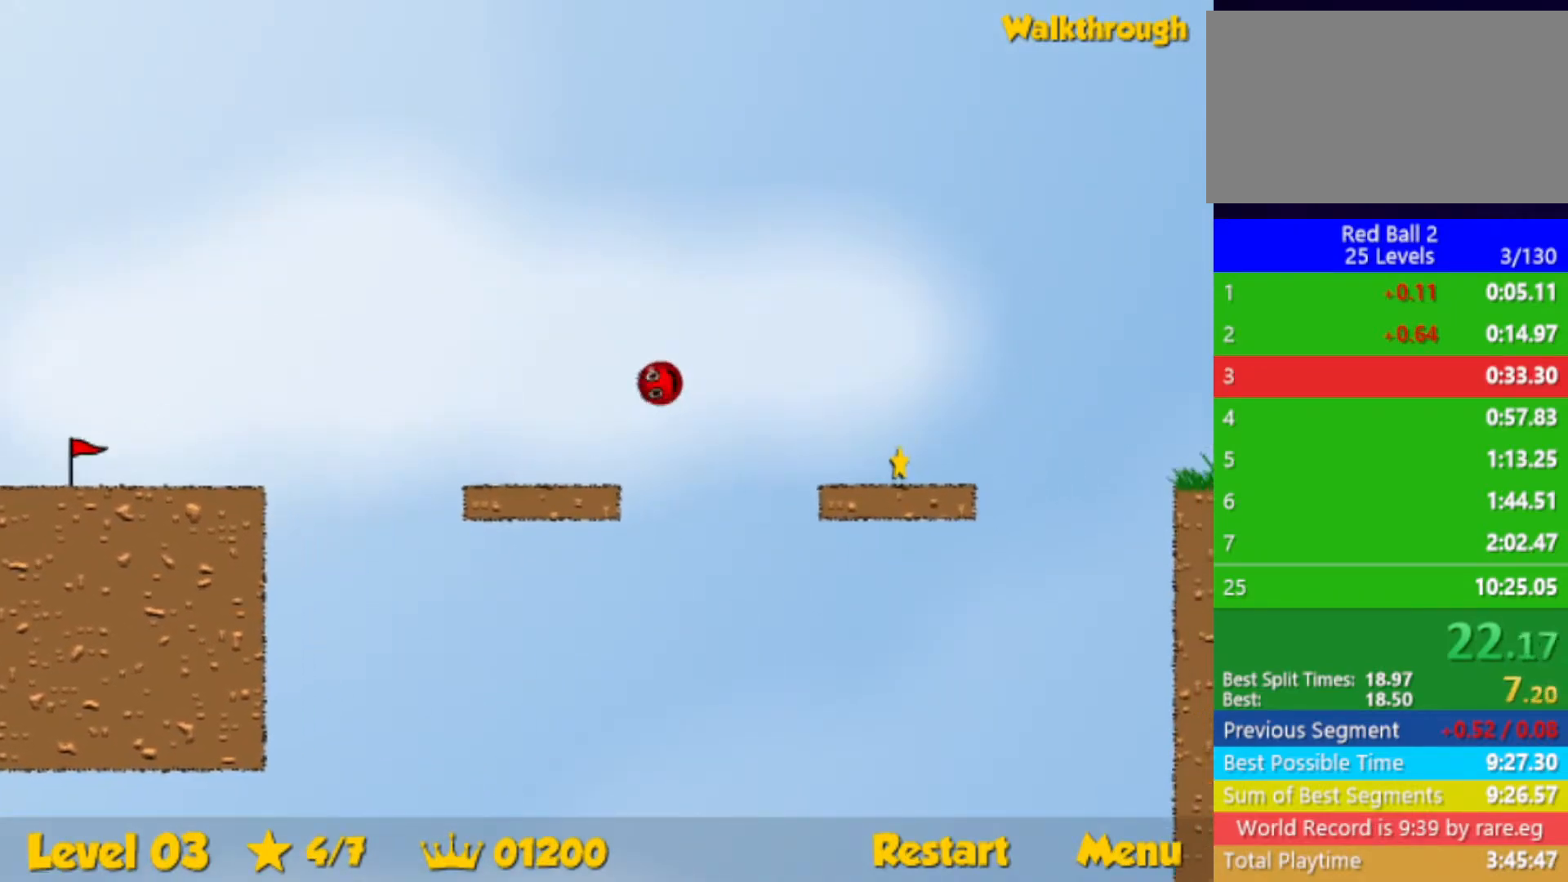
{"keys": ["right"], "events": []}
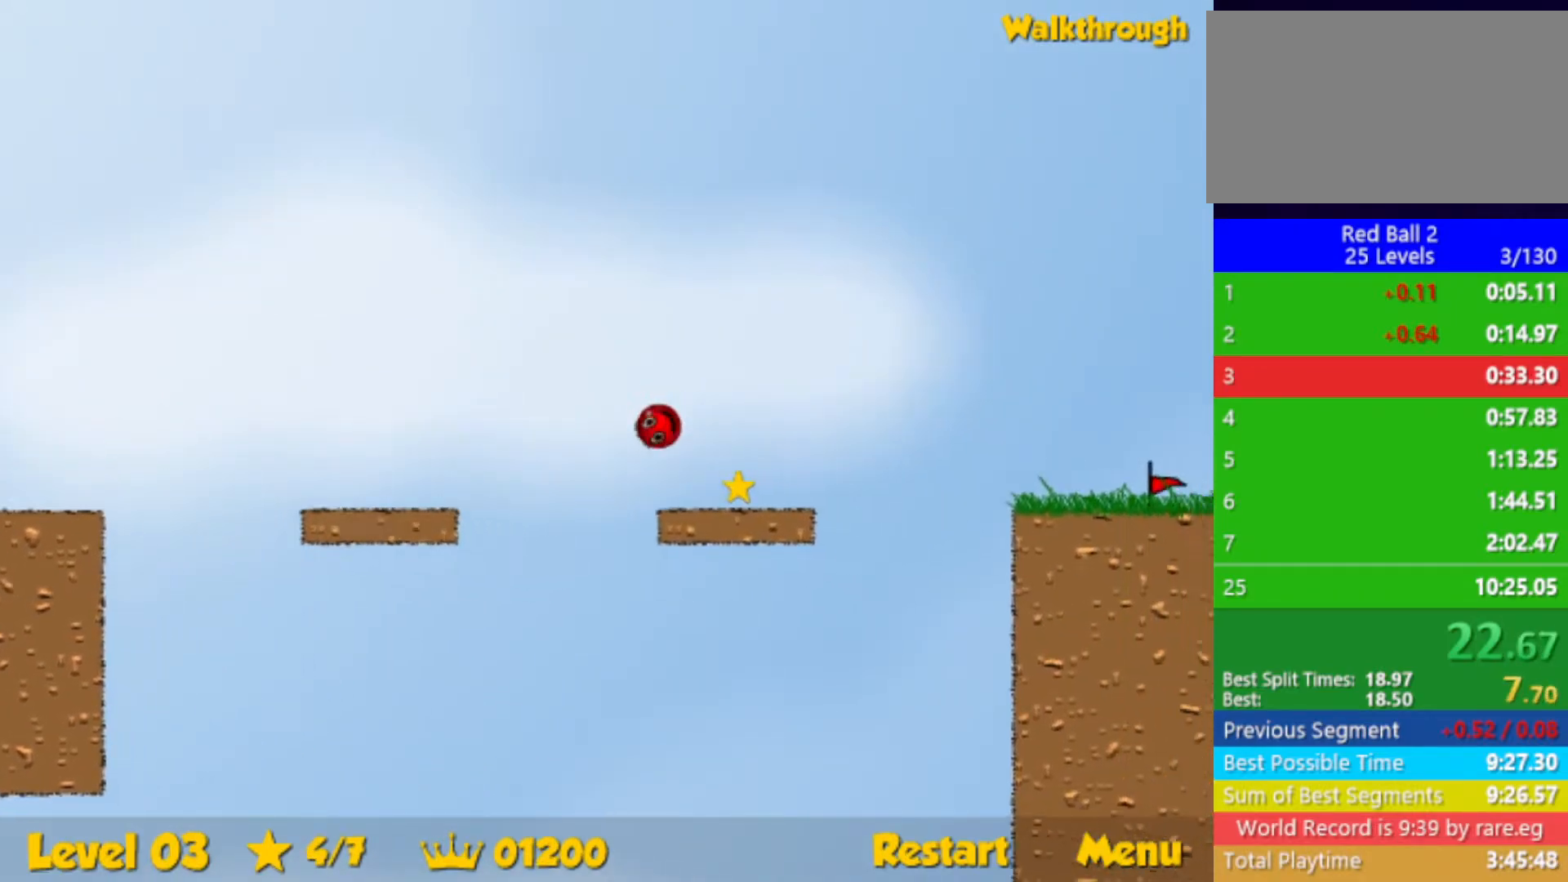
{"keys": ["right", "up"], "events": [[400, "up", "down"]]}
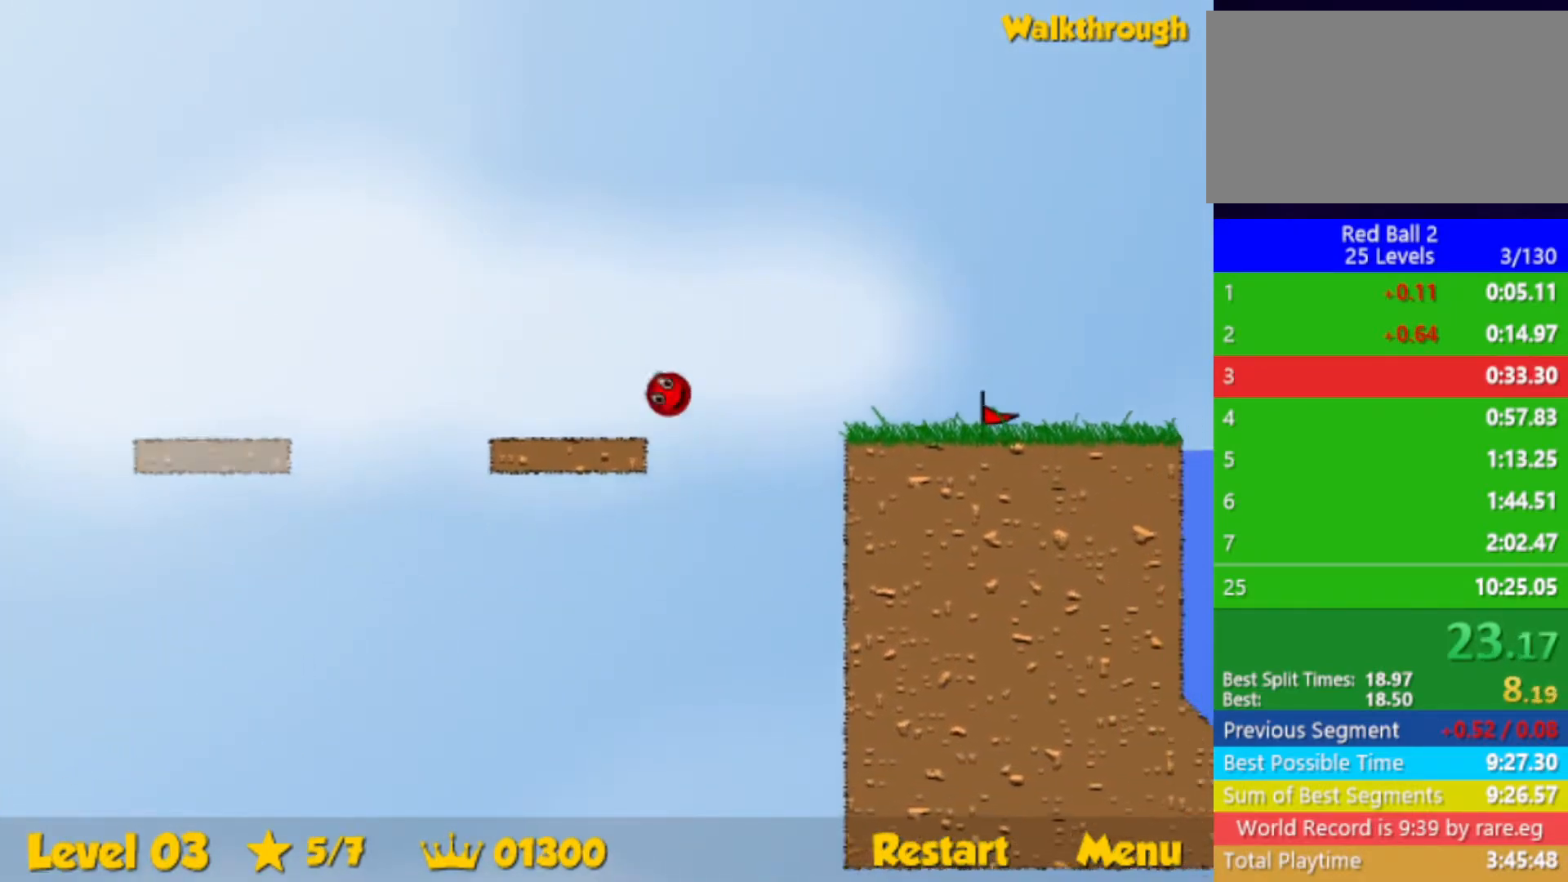
{"keys": ["right", "up"], "events": []}
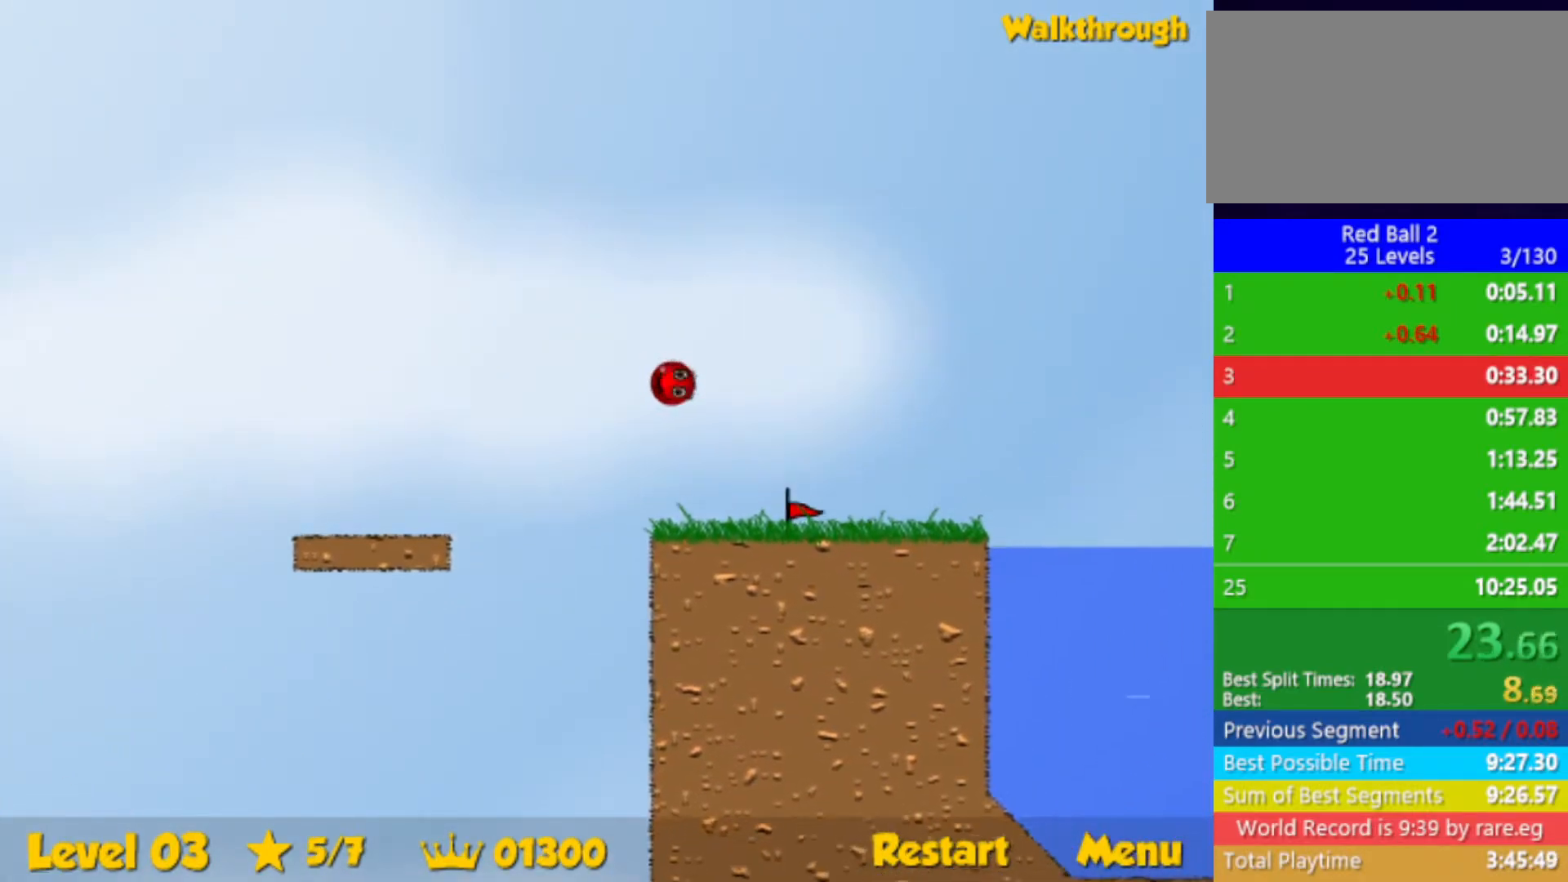
{"keys": ["right", "up"], "events": []}
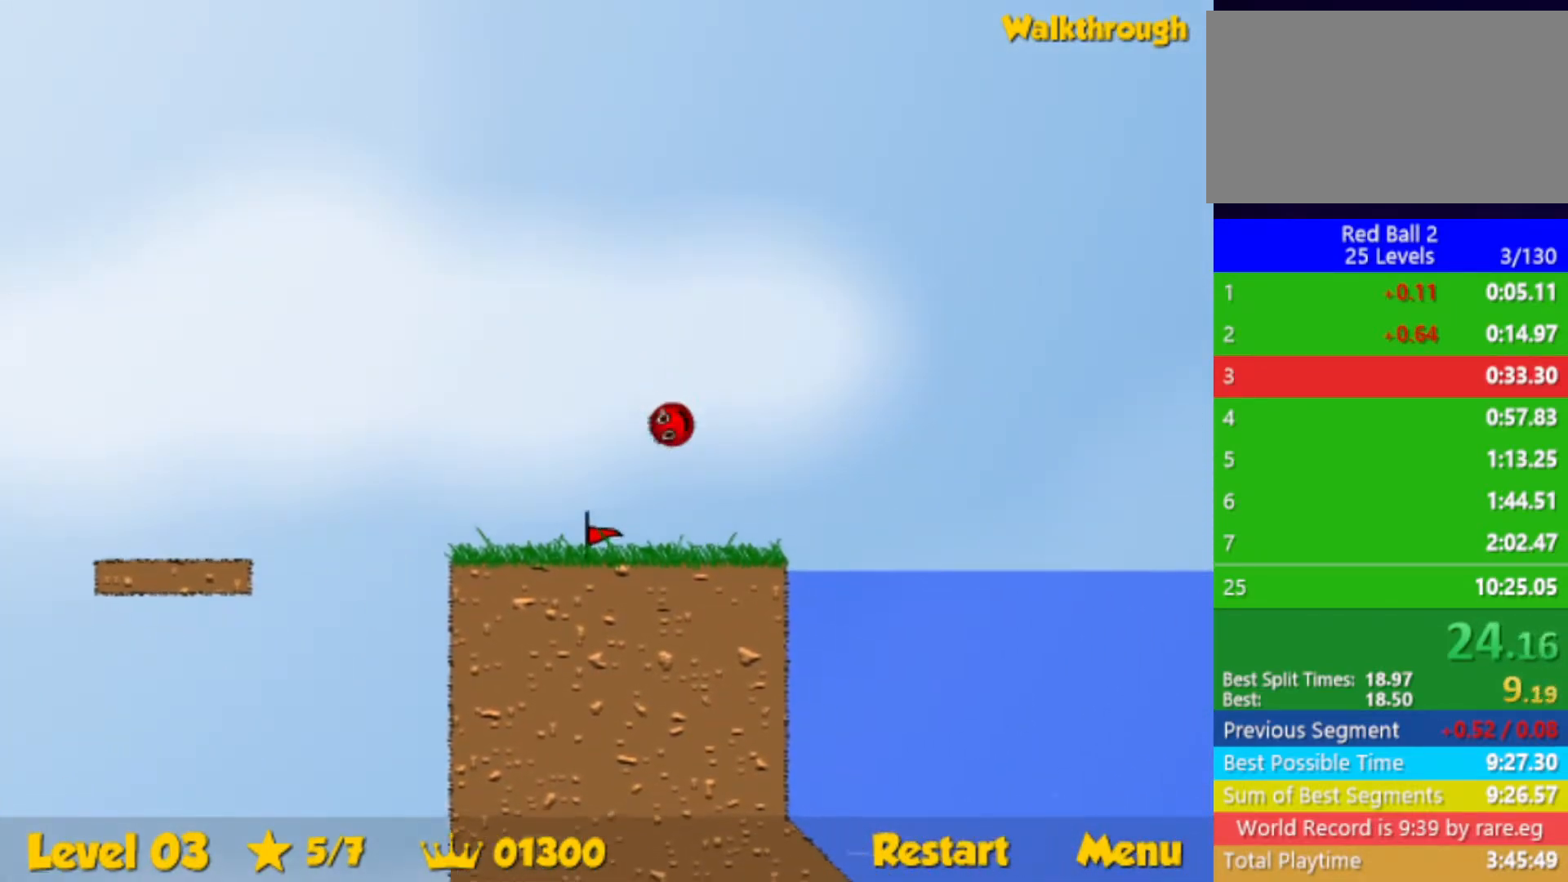
{"keys": ["down", "right"], "events": [[283, "down", "down"], [333, "up", "up"]]}
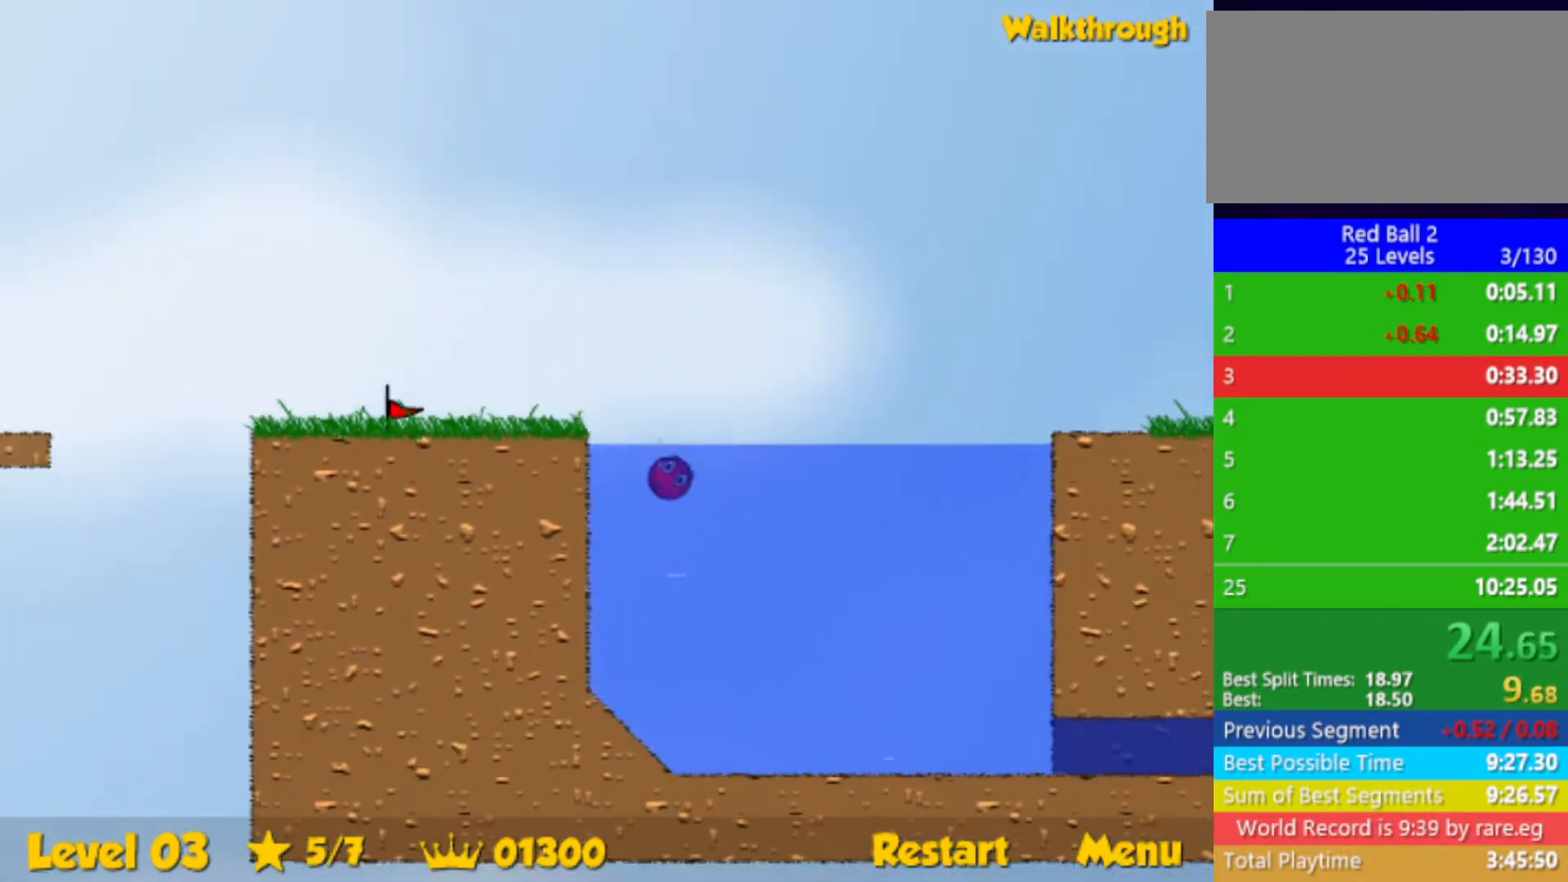
{"keys": ["down", "right"], "events": []}
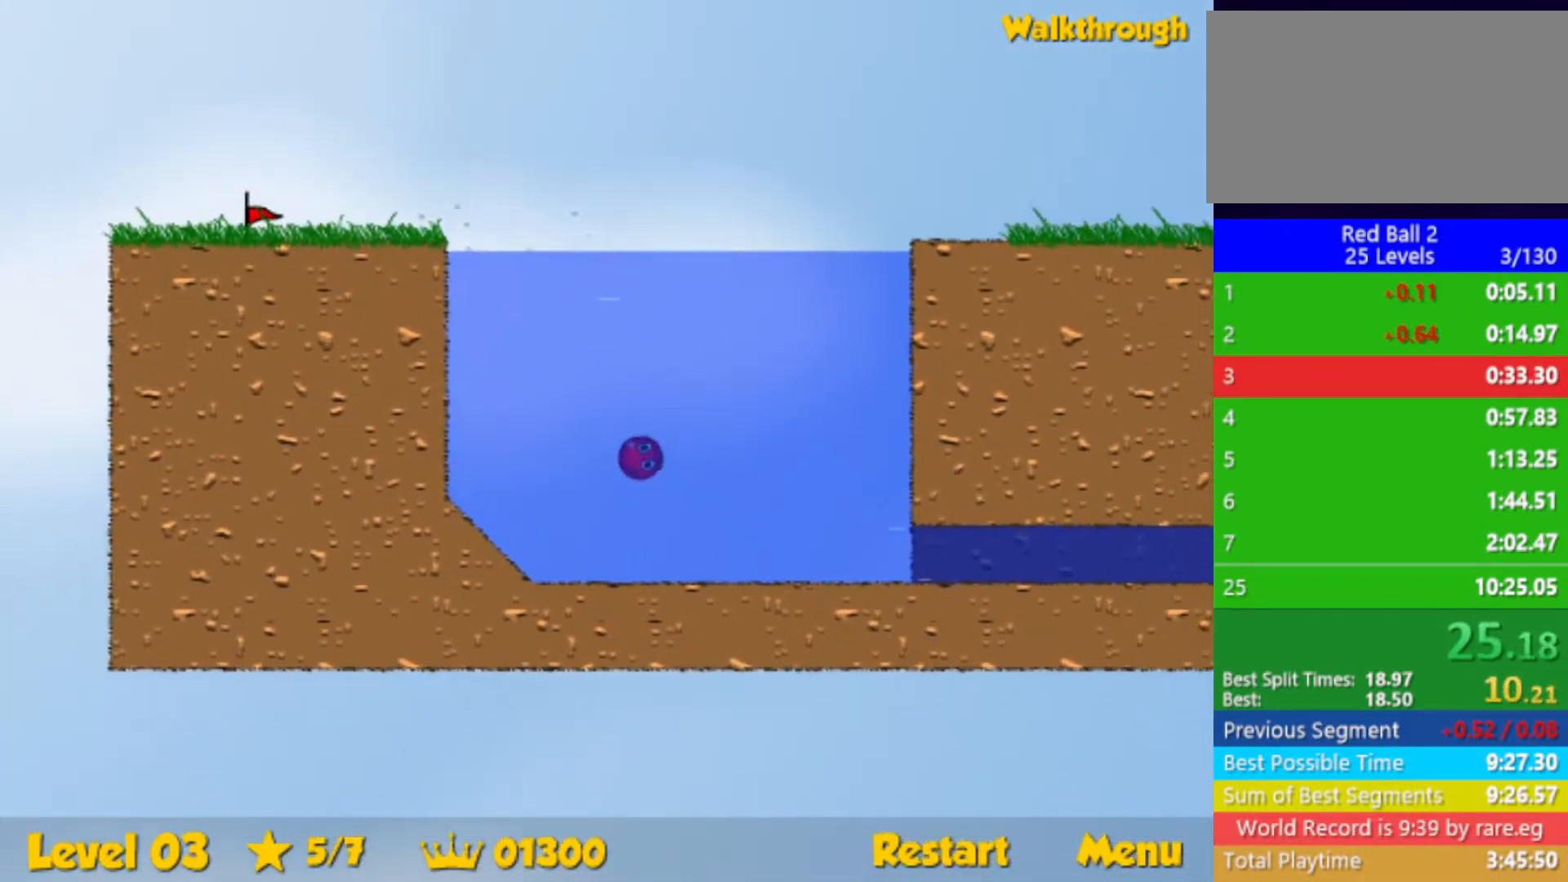
{"keys": ["down", "right"], "events": []}